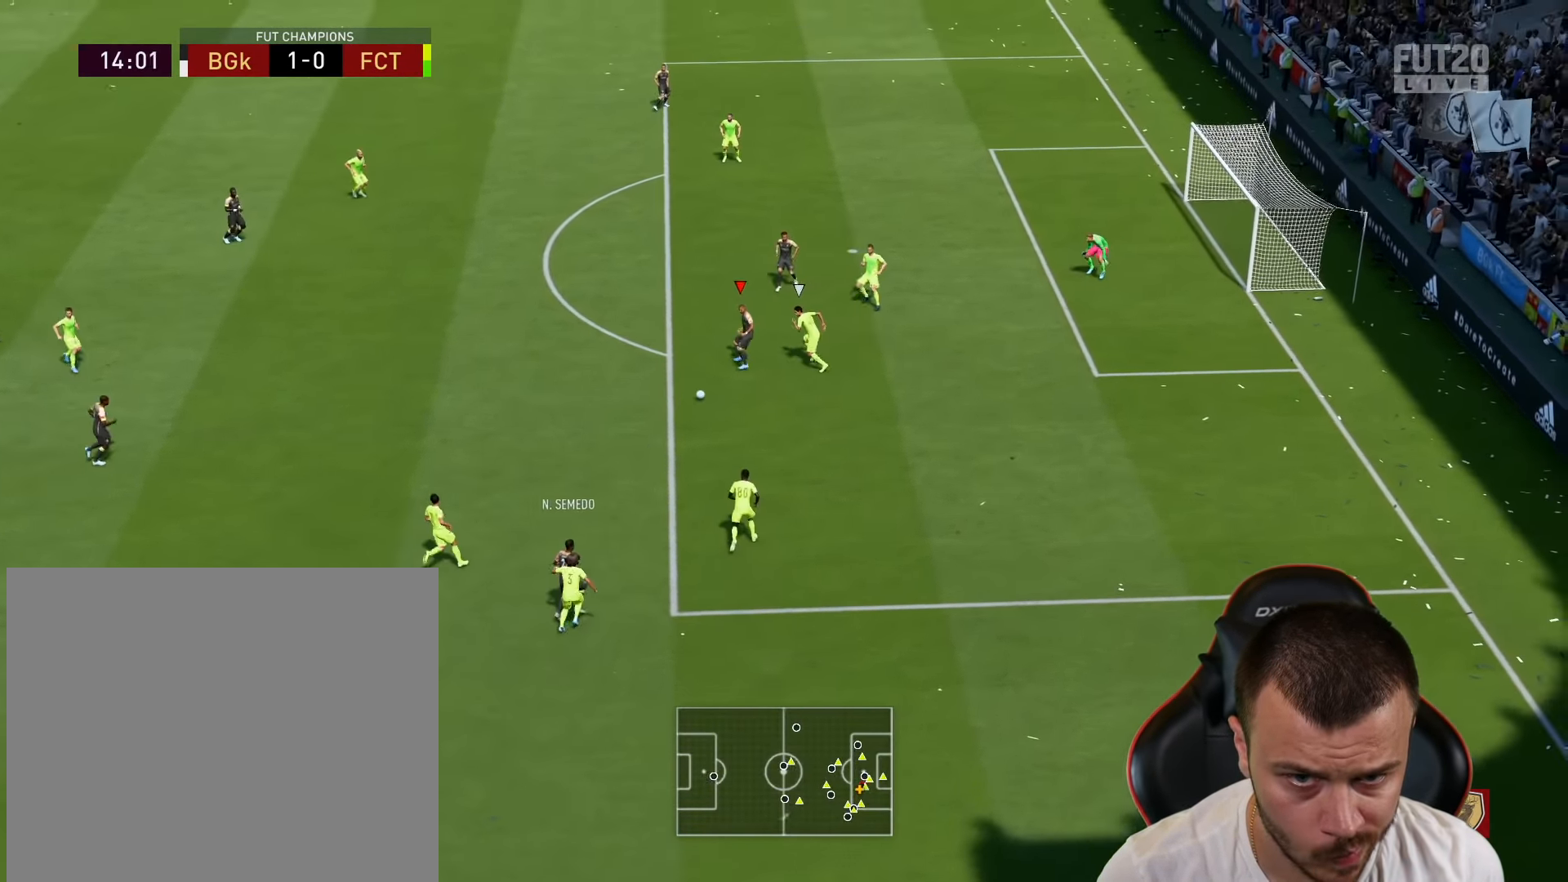
Gameplay with a controller (PlayStation layout); each line is a JSON object with the inputs held at the frame after it. "events" lists button and stick changes between this image and that frame as [ms after this image, input, new state], when the widget could be followed in between.
{"buttons": [], "left_stick": "down-right", "right_stick": "center", "events": [[83, "R1", "down"], [100, "left_stick", "down-right"], [384, "R1", "up"]]}
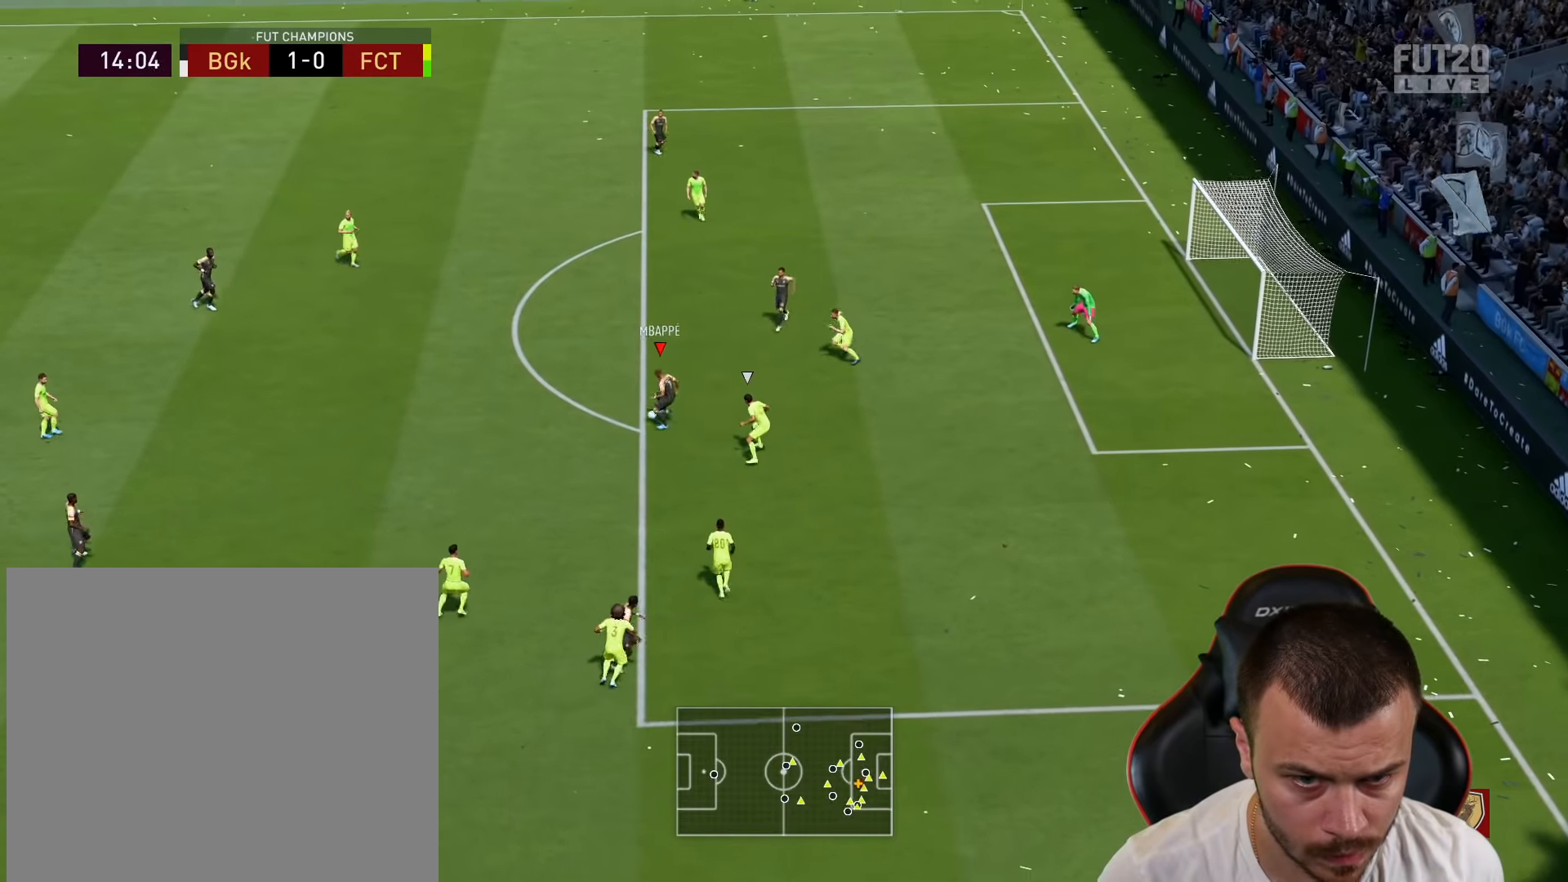
{"buttons": [], "left_stick": "right", "right_stick": "center", "events": [[401, "left_stick", "right"]]}
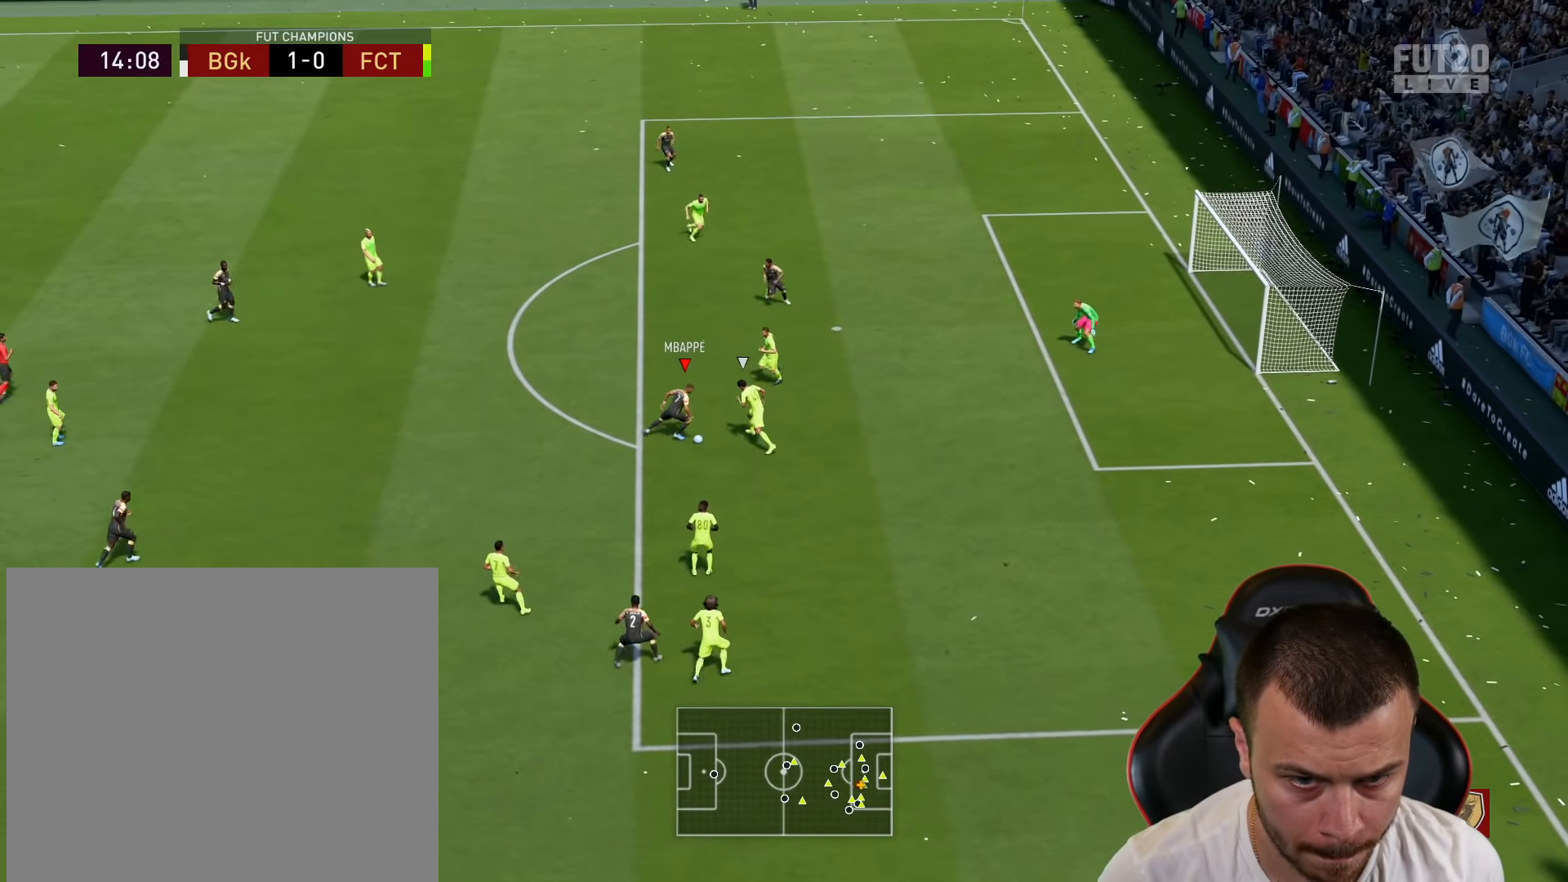
{"buttons": ["CIRCLE", "L3"], "left_stick": "up-right", "right_stick": "center", "events": [[350, "left_stick", "up-right"], [417, "L3", "down"], [434, "CIRCLE", "down"]]}
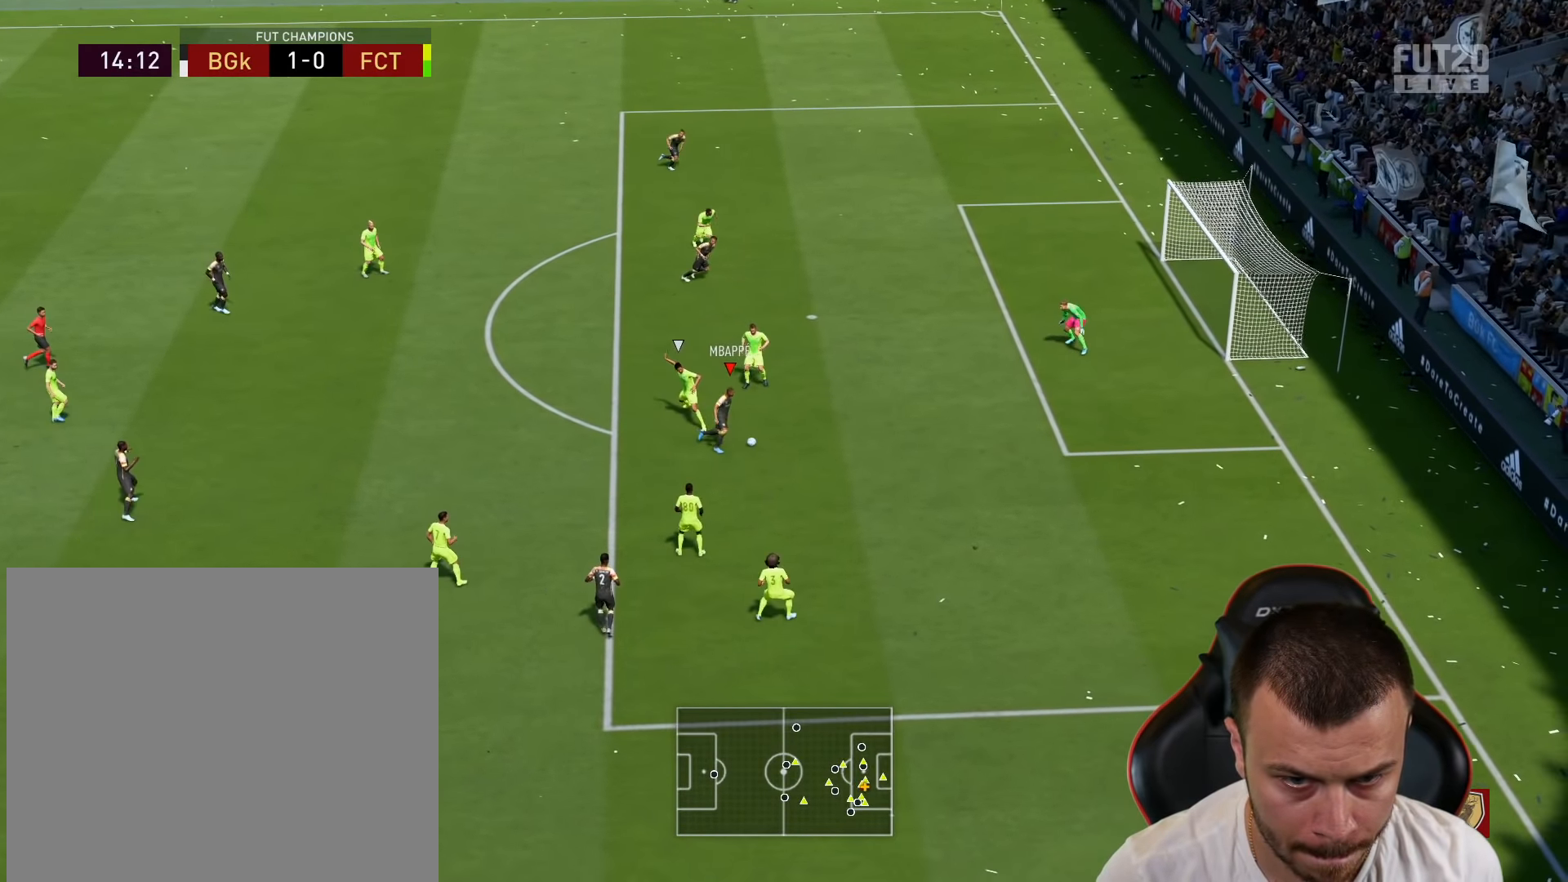
{"buttons": ["L3"], "left_stick": "up-right", "right_stick": "center", "events": [[101, "CIRCLE", "up"]]}
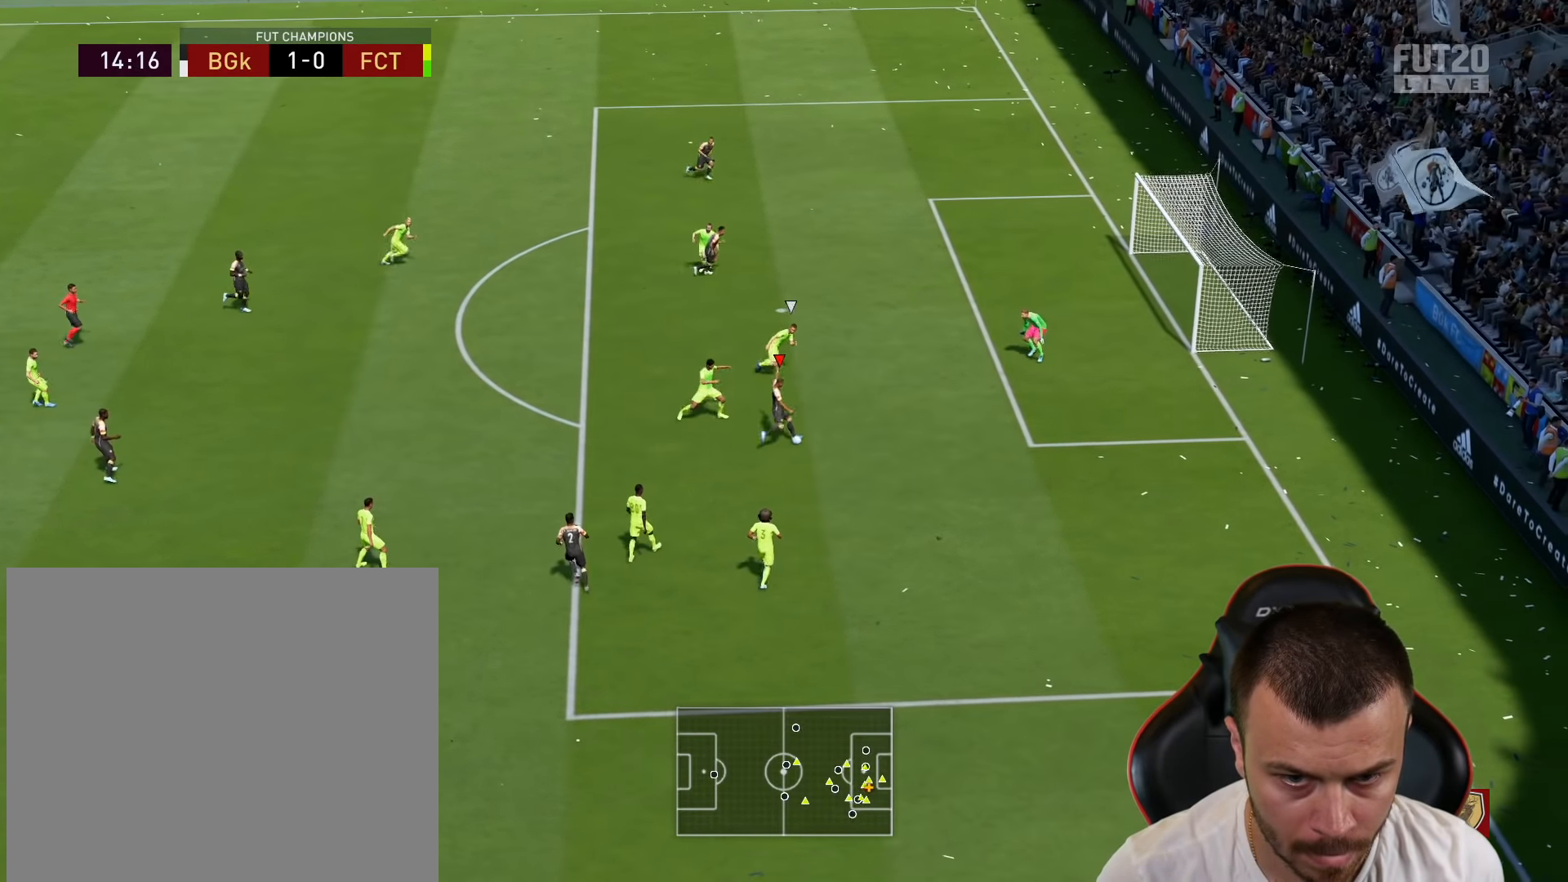
{"buttons": ["L3"], "left_stick": "up-right", "right_stick": "center", "events": []}
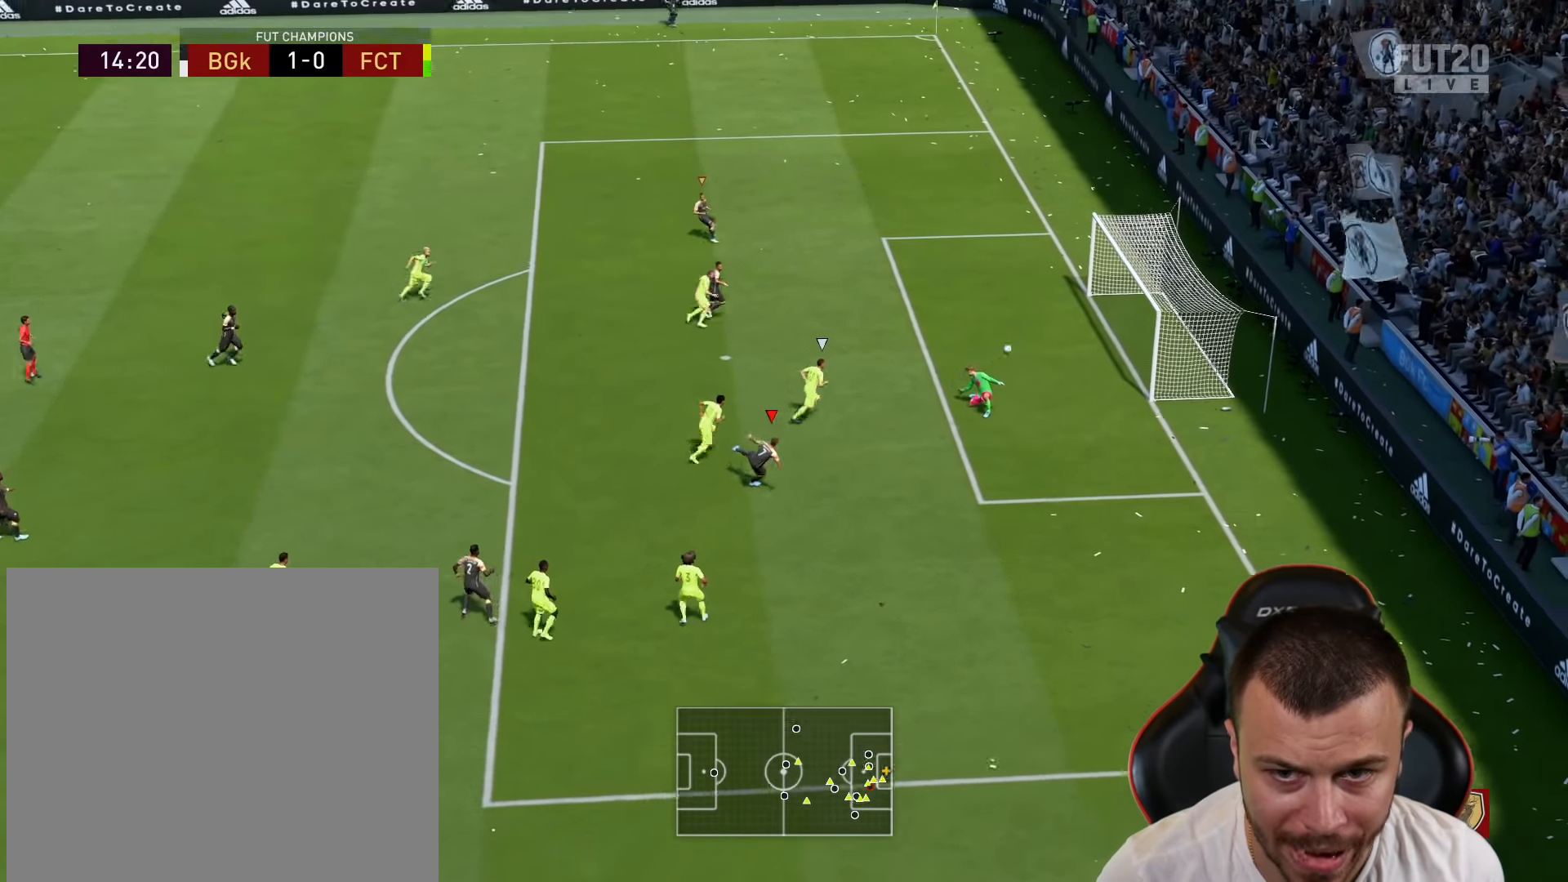
{"buttons": [], "left_stick": "center", "right_stick": "center", "events": [[234, "L3", "up"], [317, "left_stick", "center"]]}
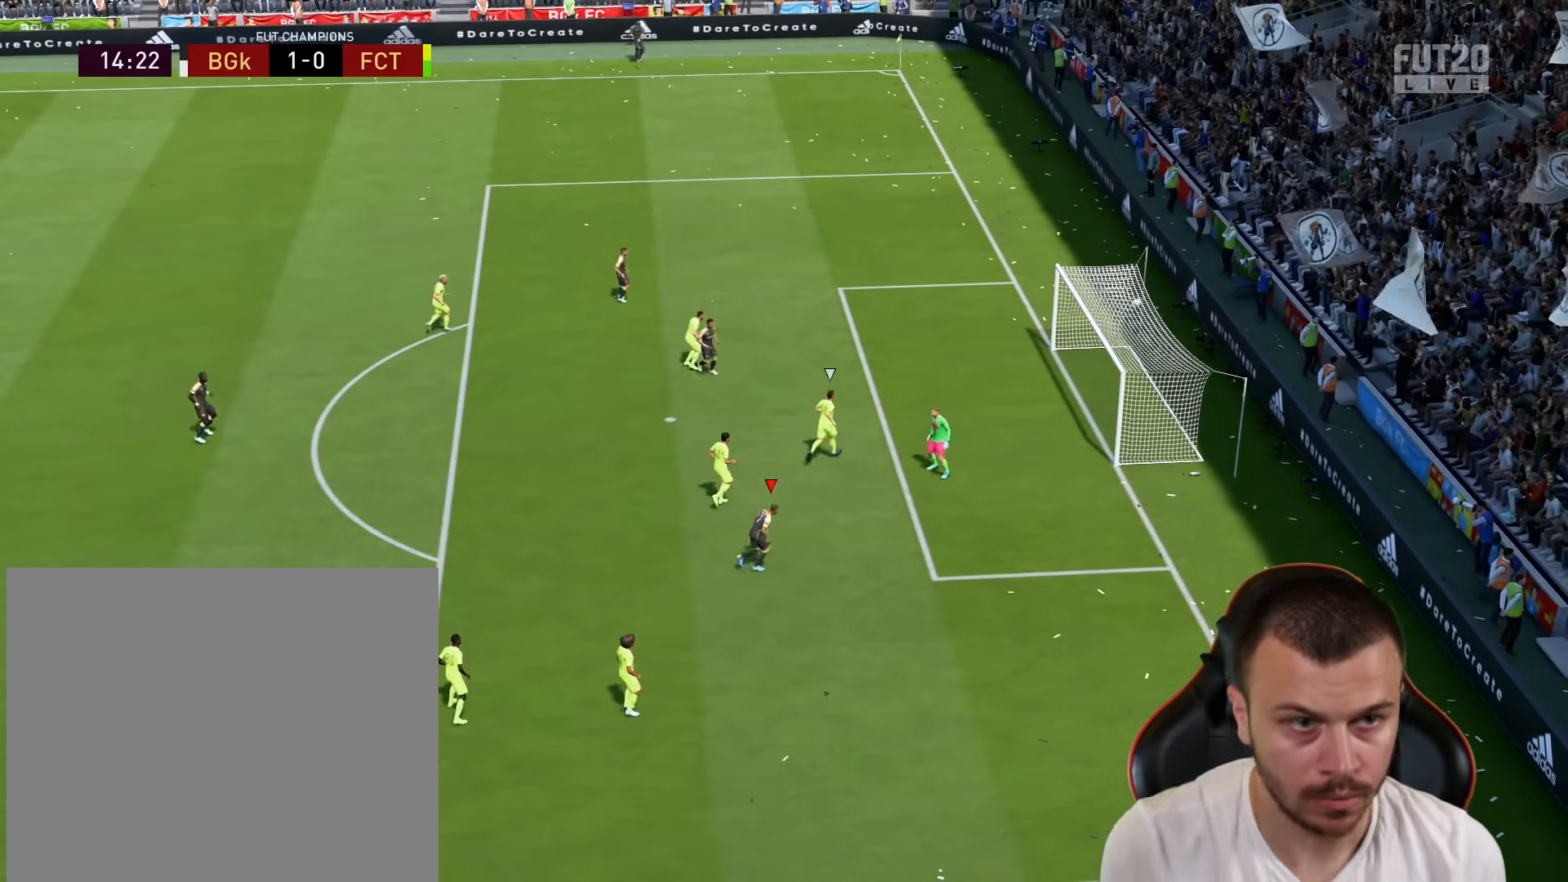
{"buttons": [], "left_stick": "center", "right_stick": "center", "events": []}
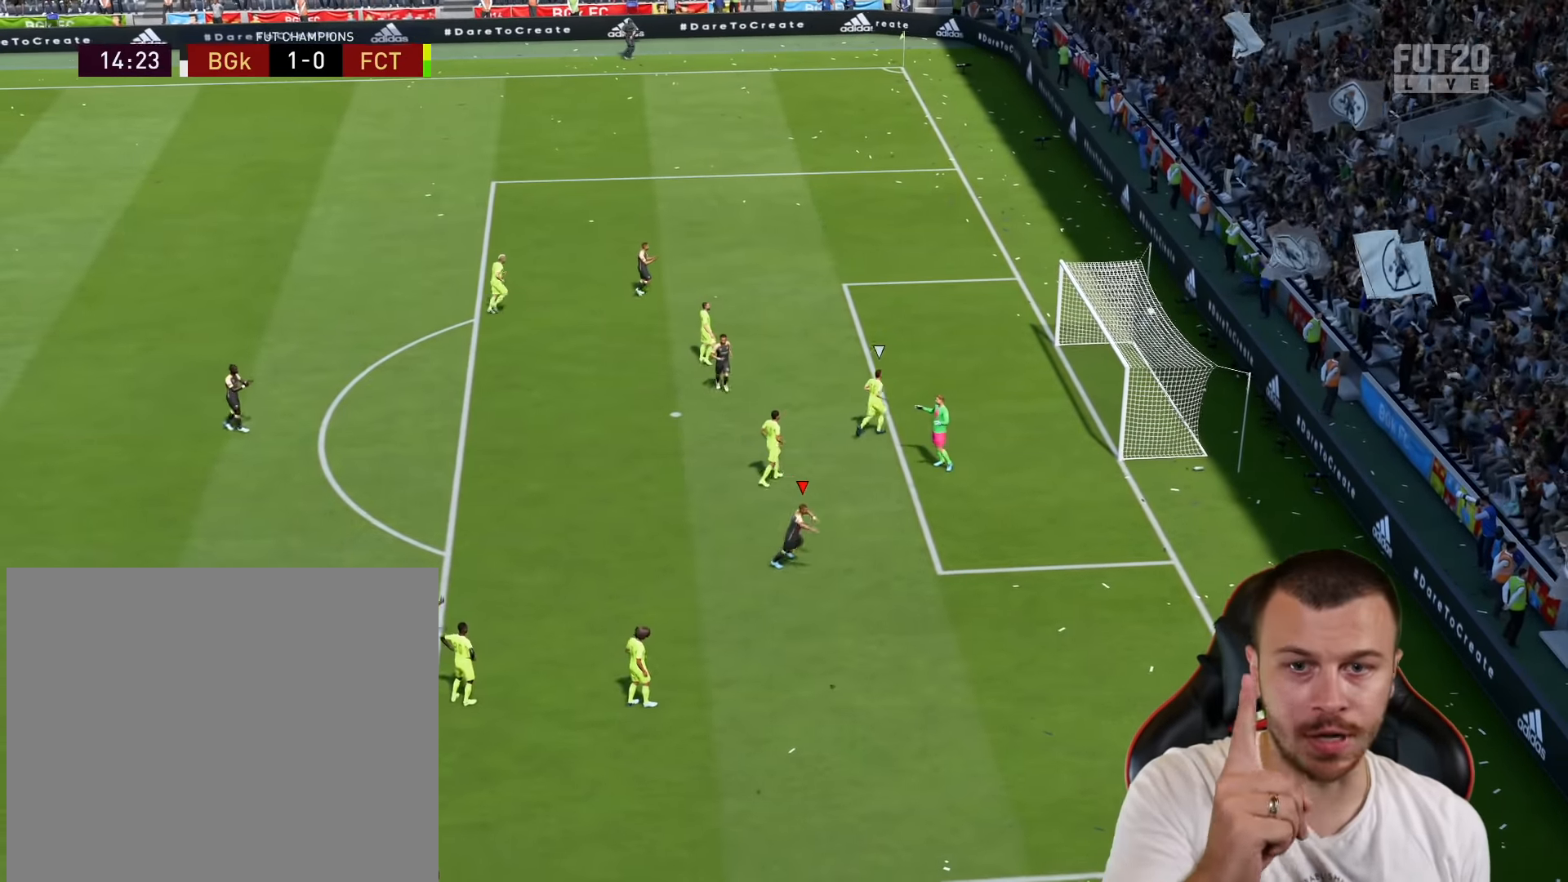
{"buttons": [], "left_stick": "center", "right_stick": "center", "events": []}
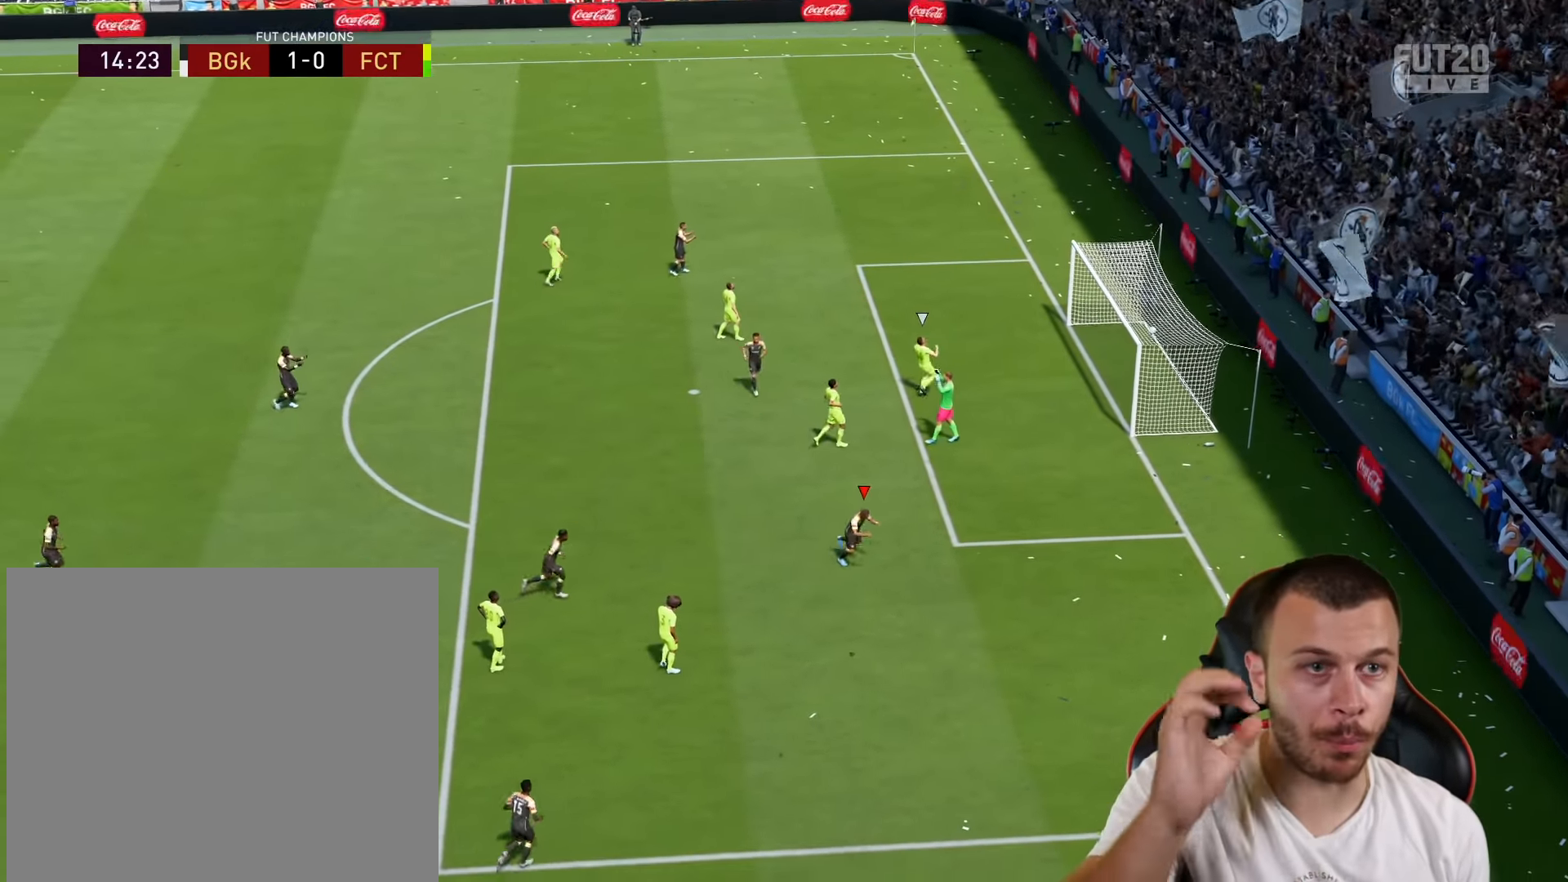
{"buttons": [], "left_stick": "center", "right_stick": "center", "events": []}
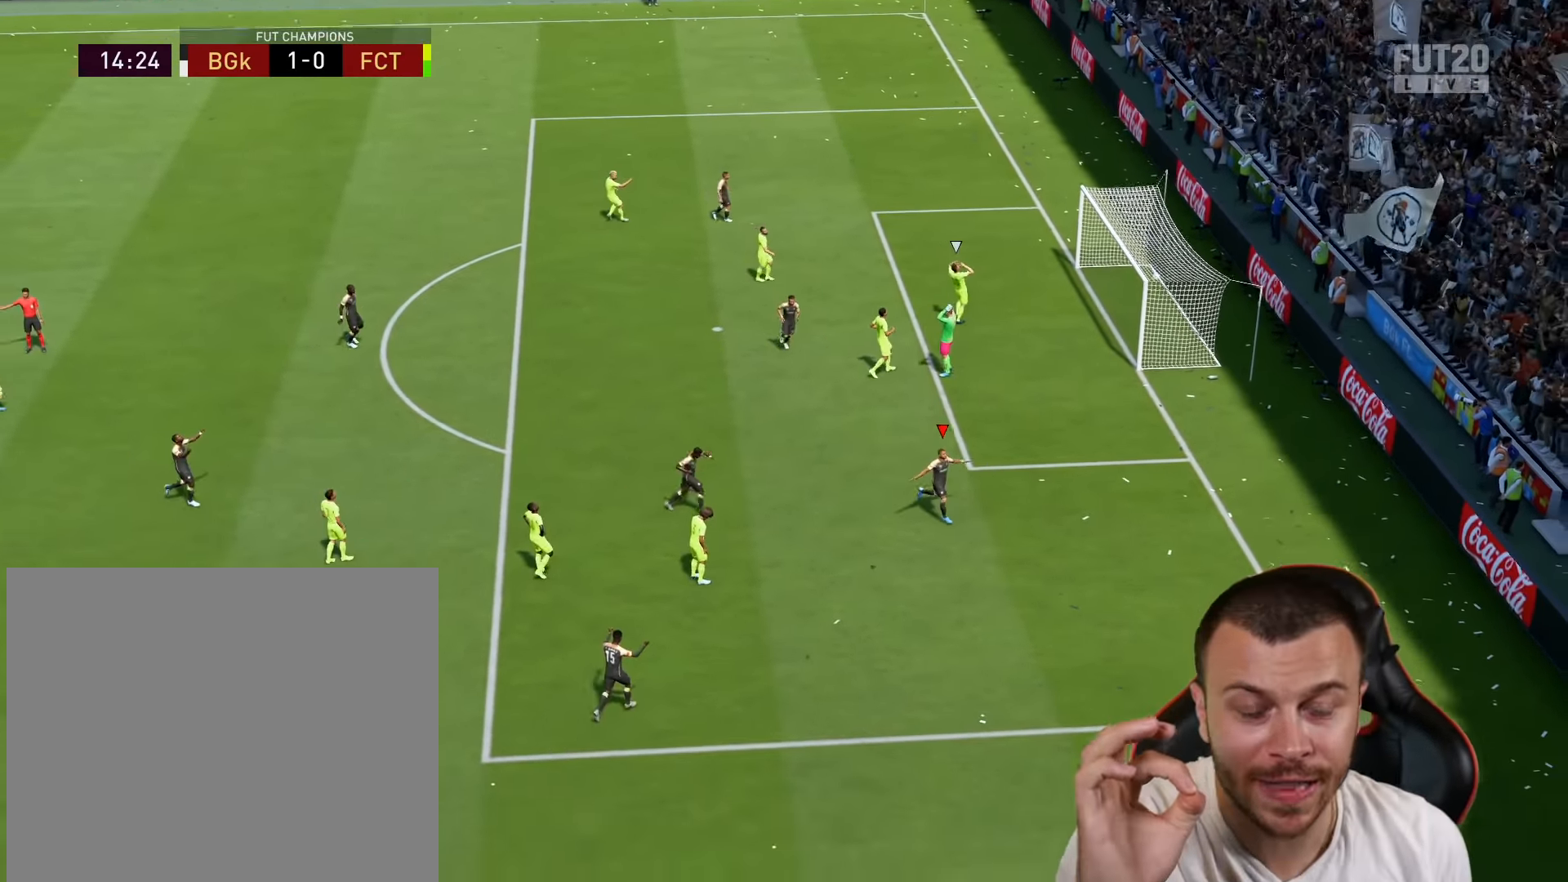
{"buttons": [], "left_stick": "center", "right_stick": "center", "events": []}
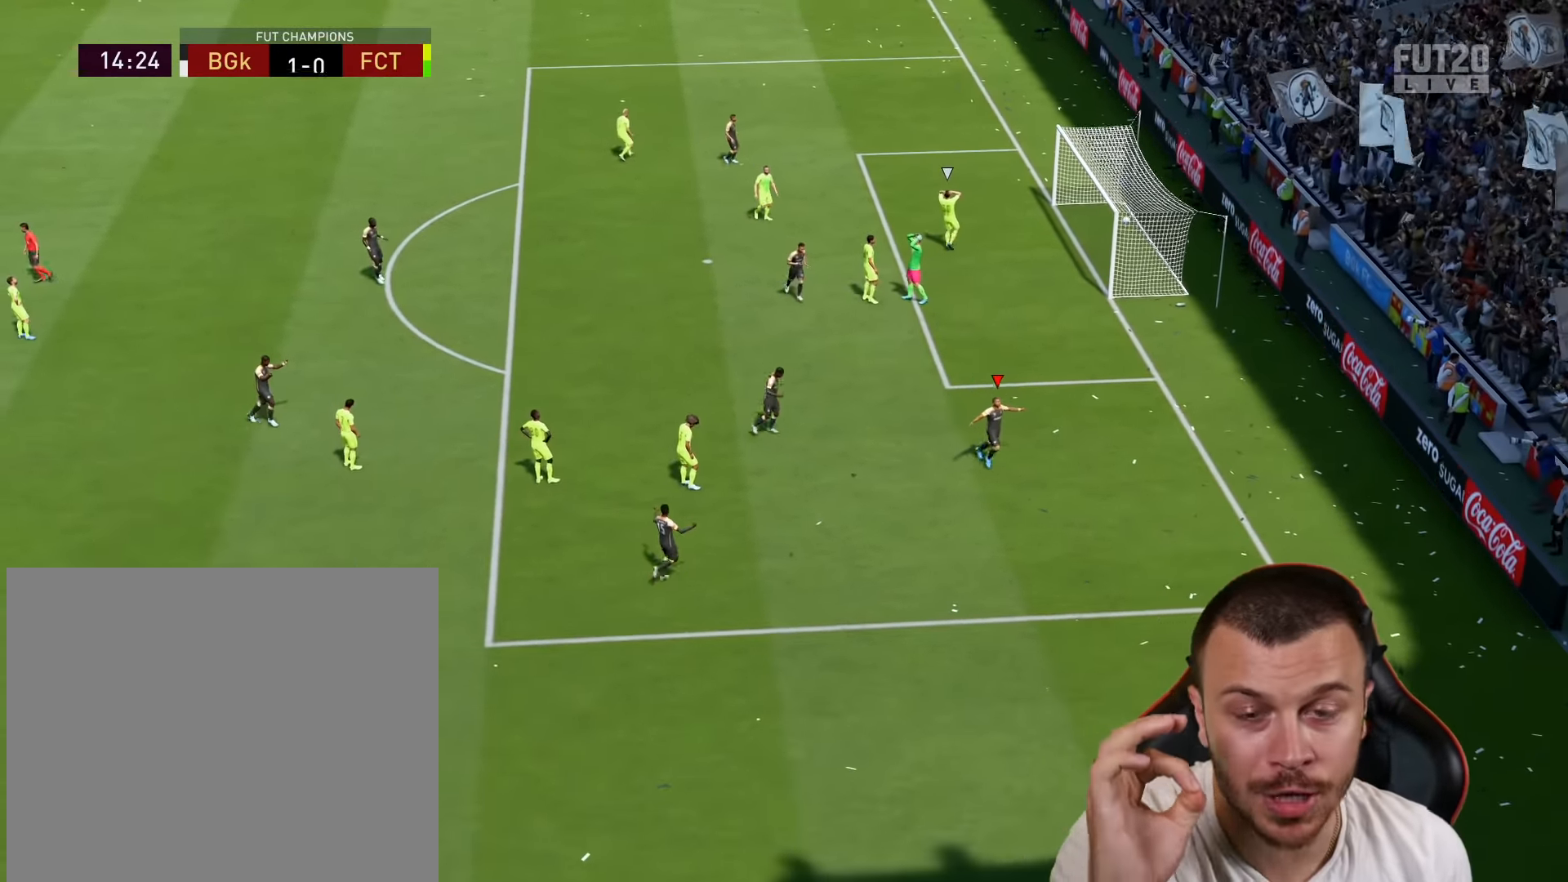
{"buttons": [], "left_stick": "center", "right_stick": "center", "events": []}
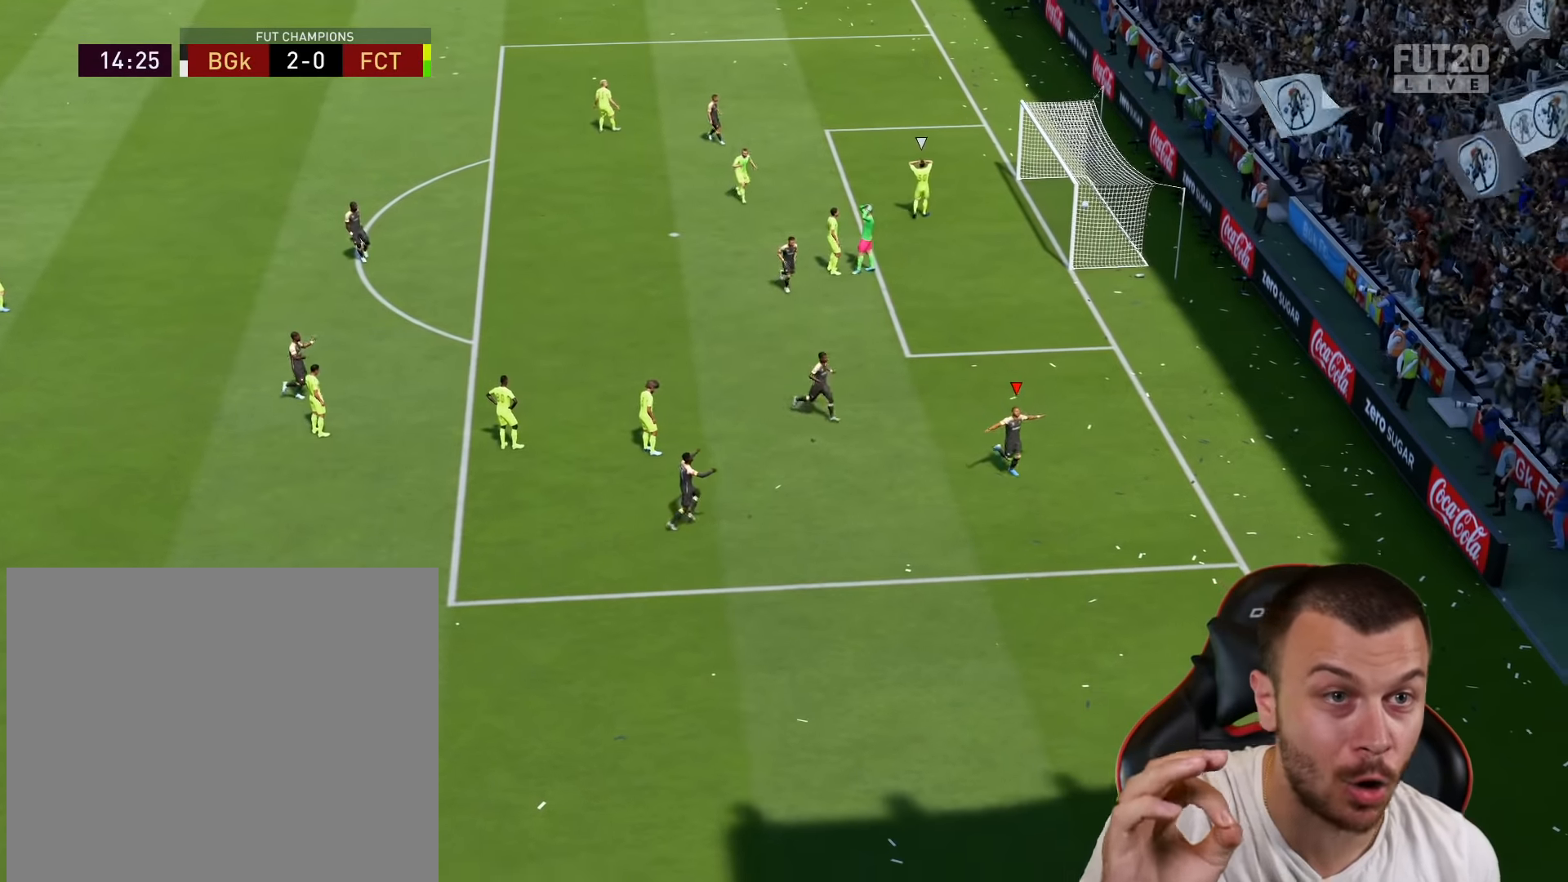
{"buttons": [], "left_stick": "center", "right_stick": "center", "events": []}
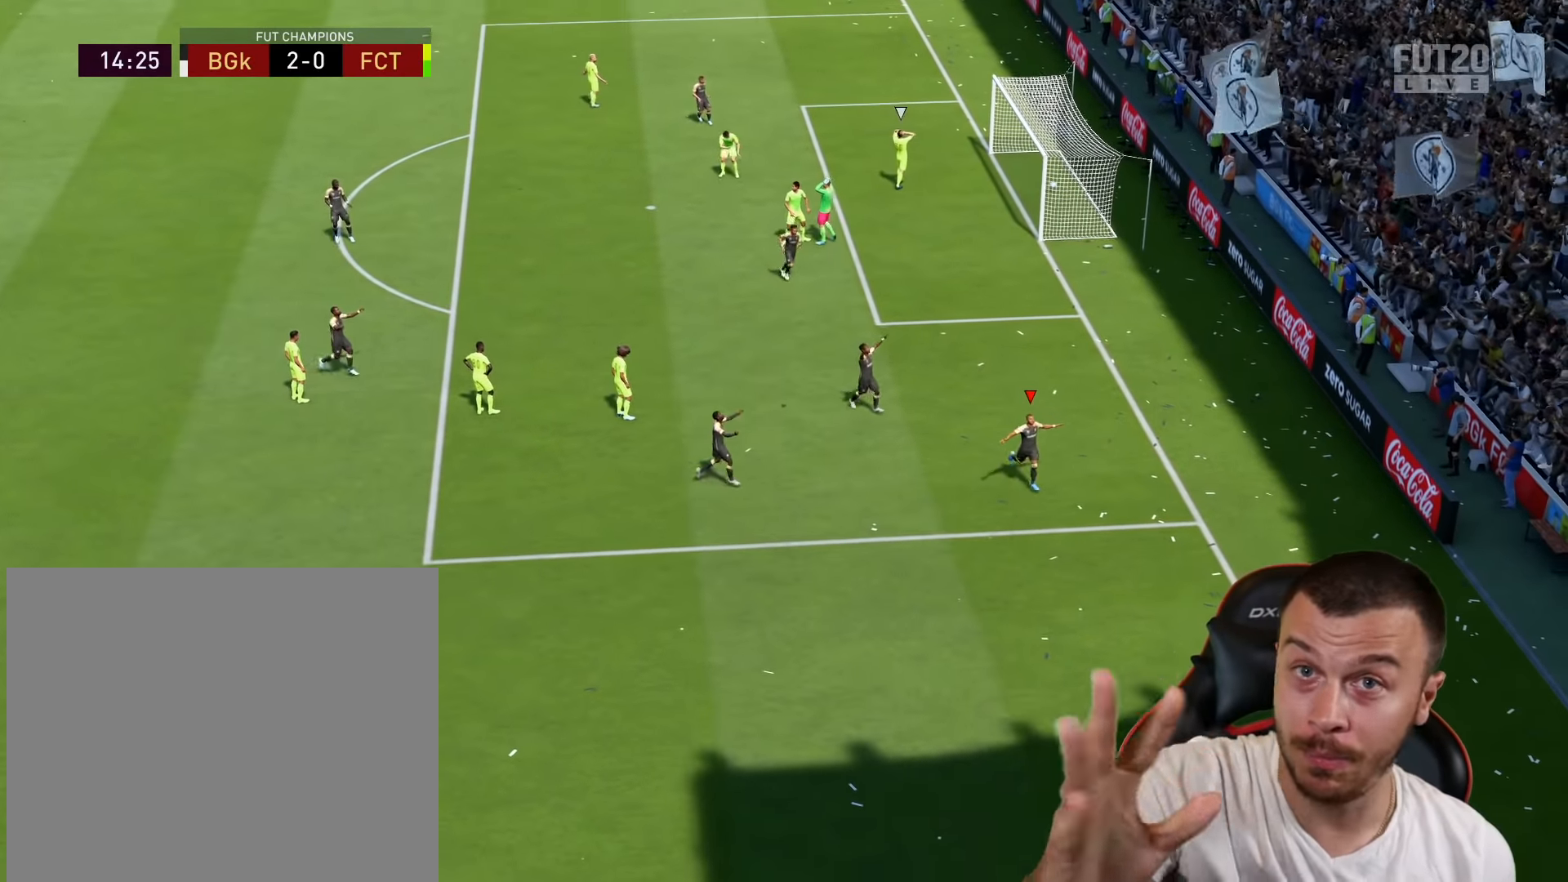
{"buttons": [], "left_stick": "center", "right_stick": "center", "events": []}
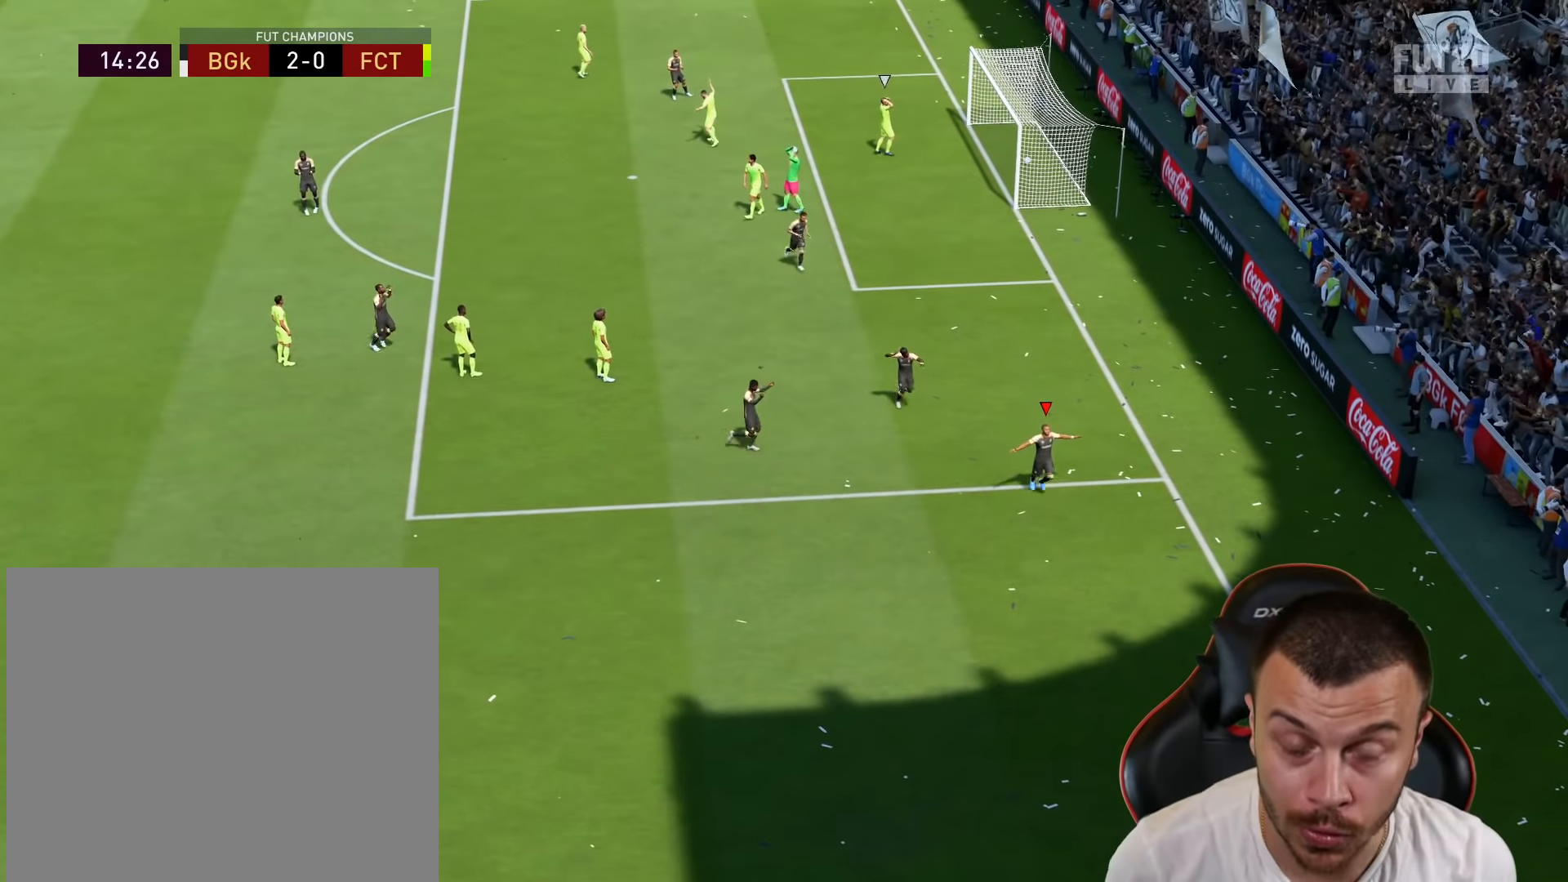
{"buttons": ["R2"], "left_stick": "center", "right_stick": "center", "events": [[483, "R2", "down"]]}
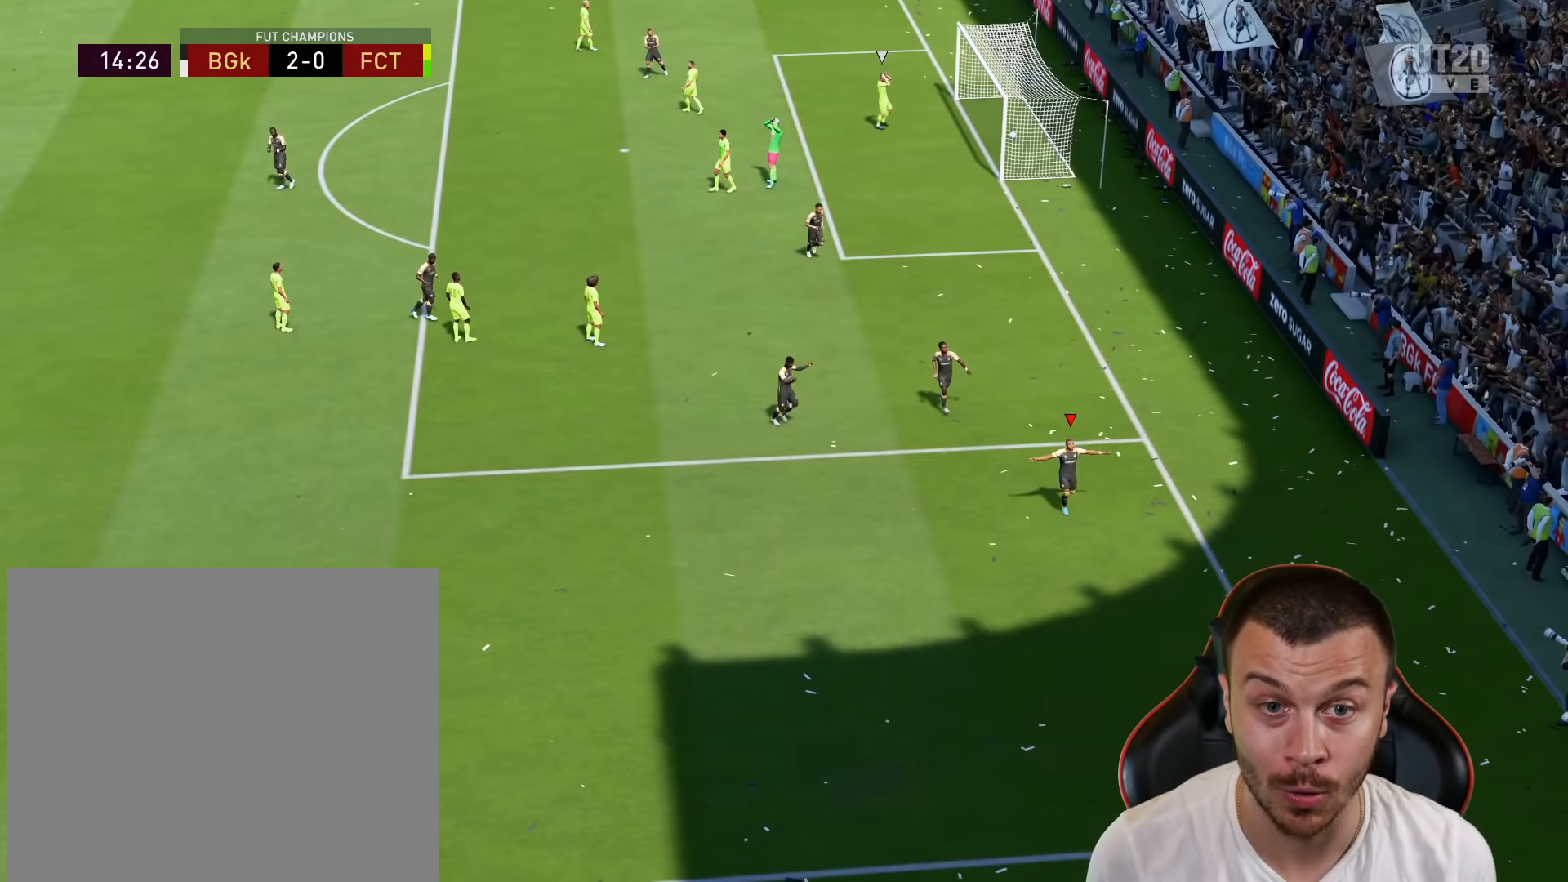
{"buttons": [], "left_stick": "center", "right_stick": "center", "events": [[34, "L1", "down"], [67, "CROSS", "down"], [117, "L1", "up"], [134, "CROSS", "up"], [150, "R2", "up"]]}
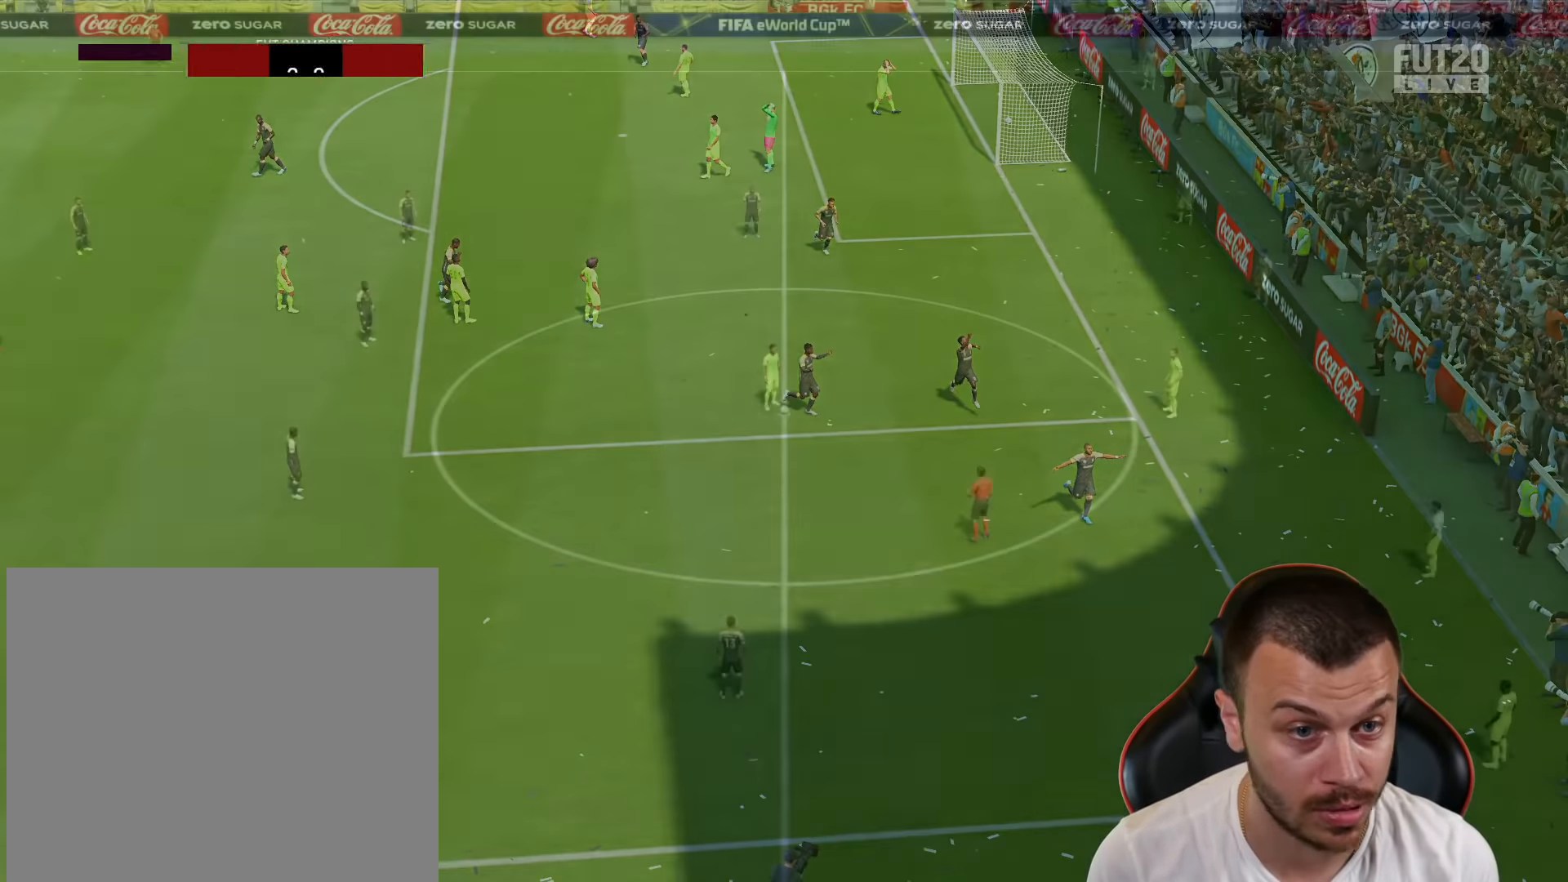
{"buttons": [], "left_stick": "down", "right_stick": "center", "events": [[283, "left_stick", "down"]]}
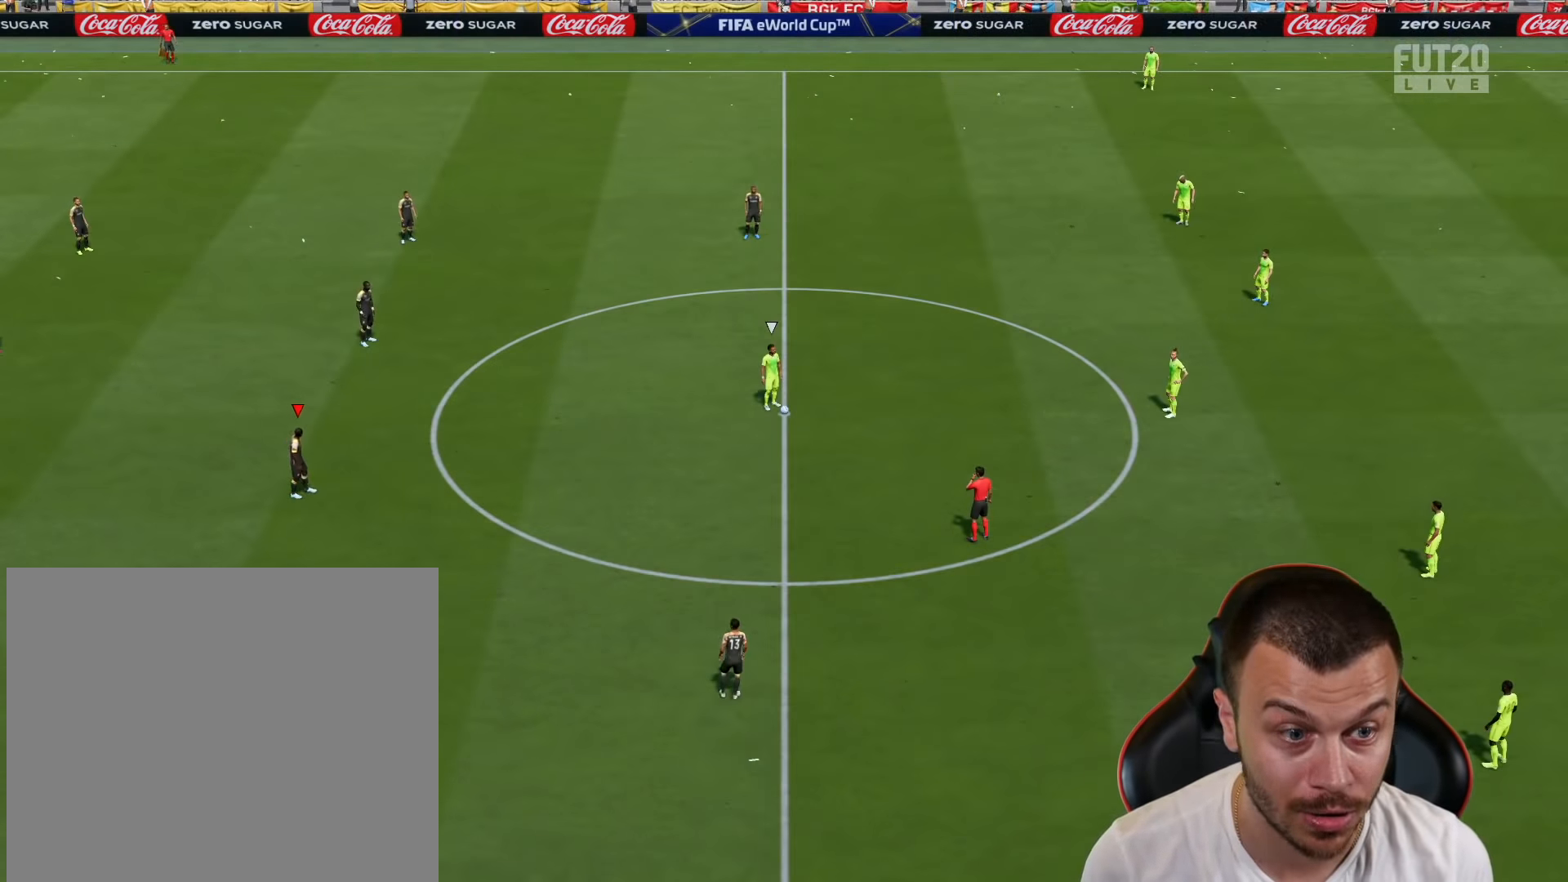
{"buttons": ["R2"], "left_stick": "down-right", "right_stick": "center", "events": [[451, "R2", "down"], [501, "left_stick", "down-right"]]}
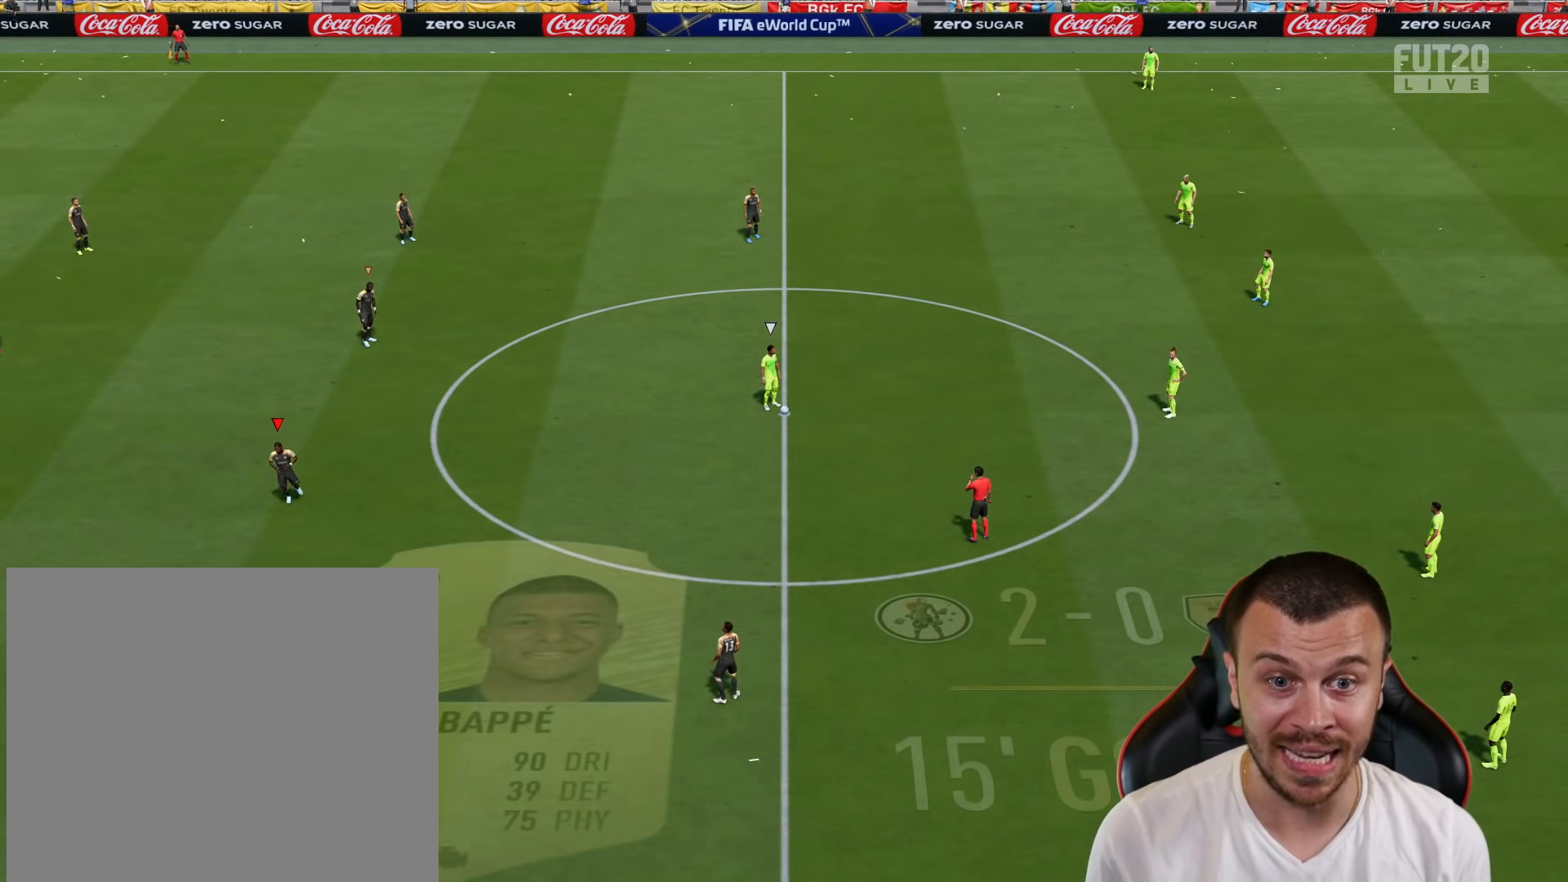
{"buttons": ["R1", "R2"], "left_stick": "right", "right_stick": "center", "events": [[167, "left_stick", "right"], [417, "R1", "down"]]}
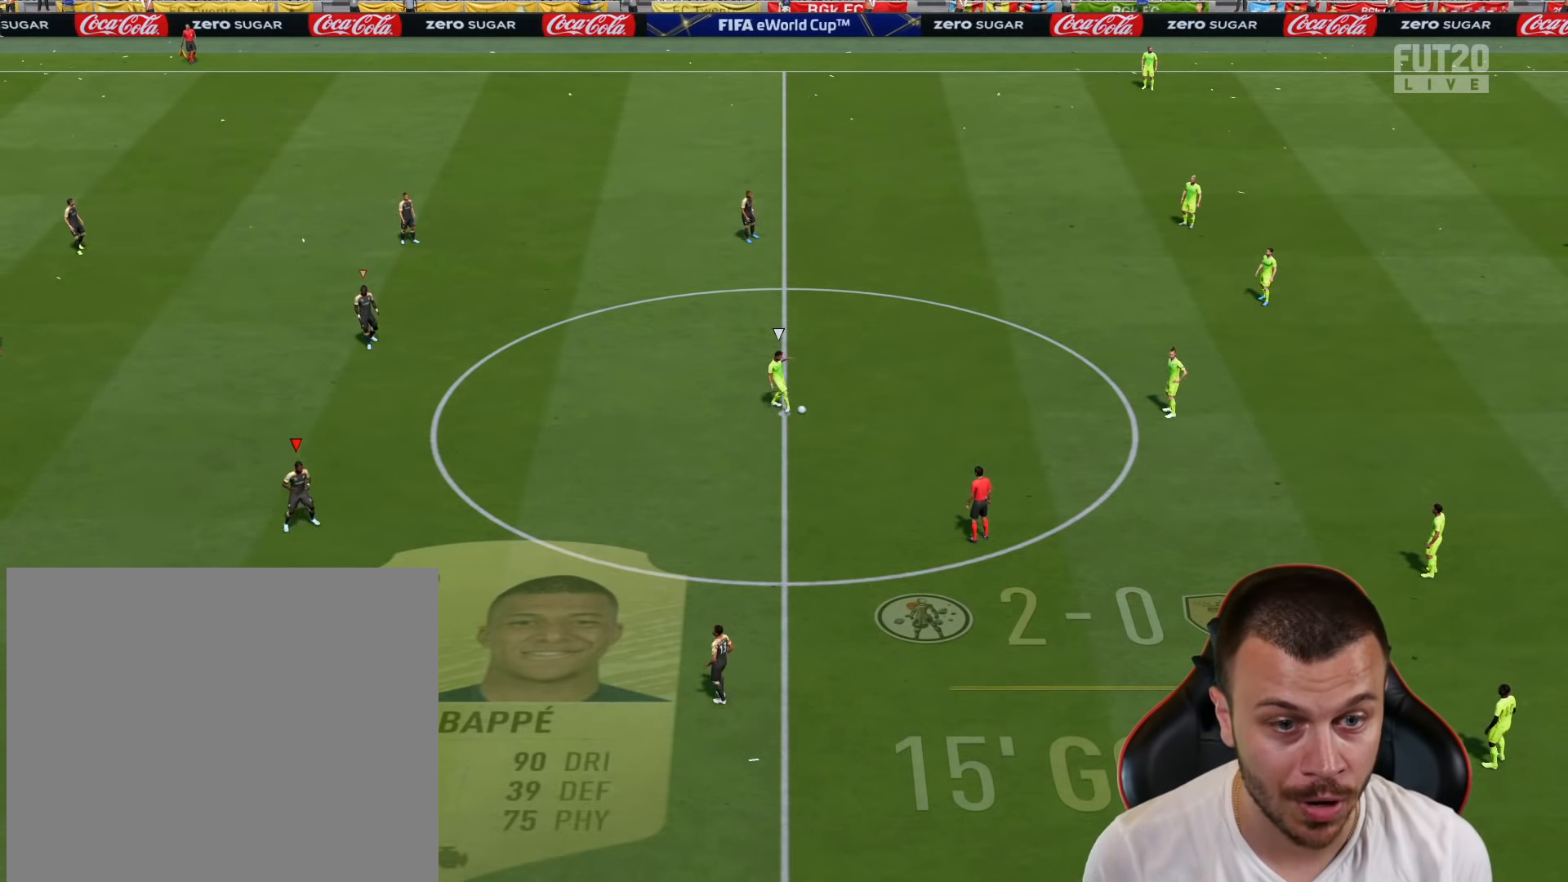
{"buttons": ["R1", "R2"], "left_stick": "right", "right_stick": "center", "events": []}
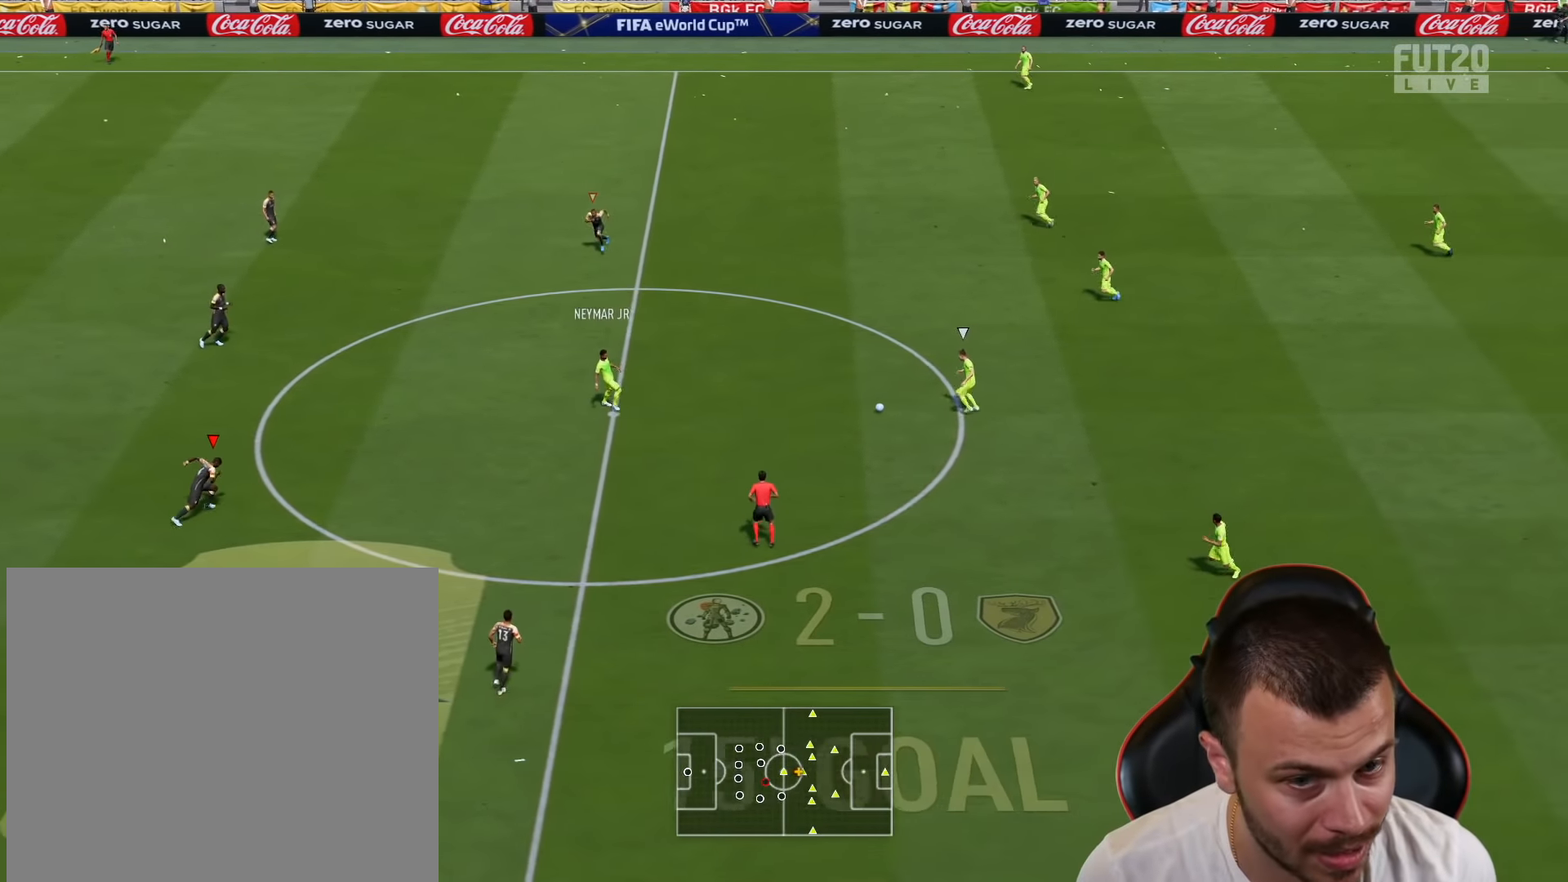
{"buttons": ["R1", "R2"], "left_stick": "right", "right_stick": "center", "events": []}
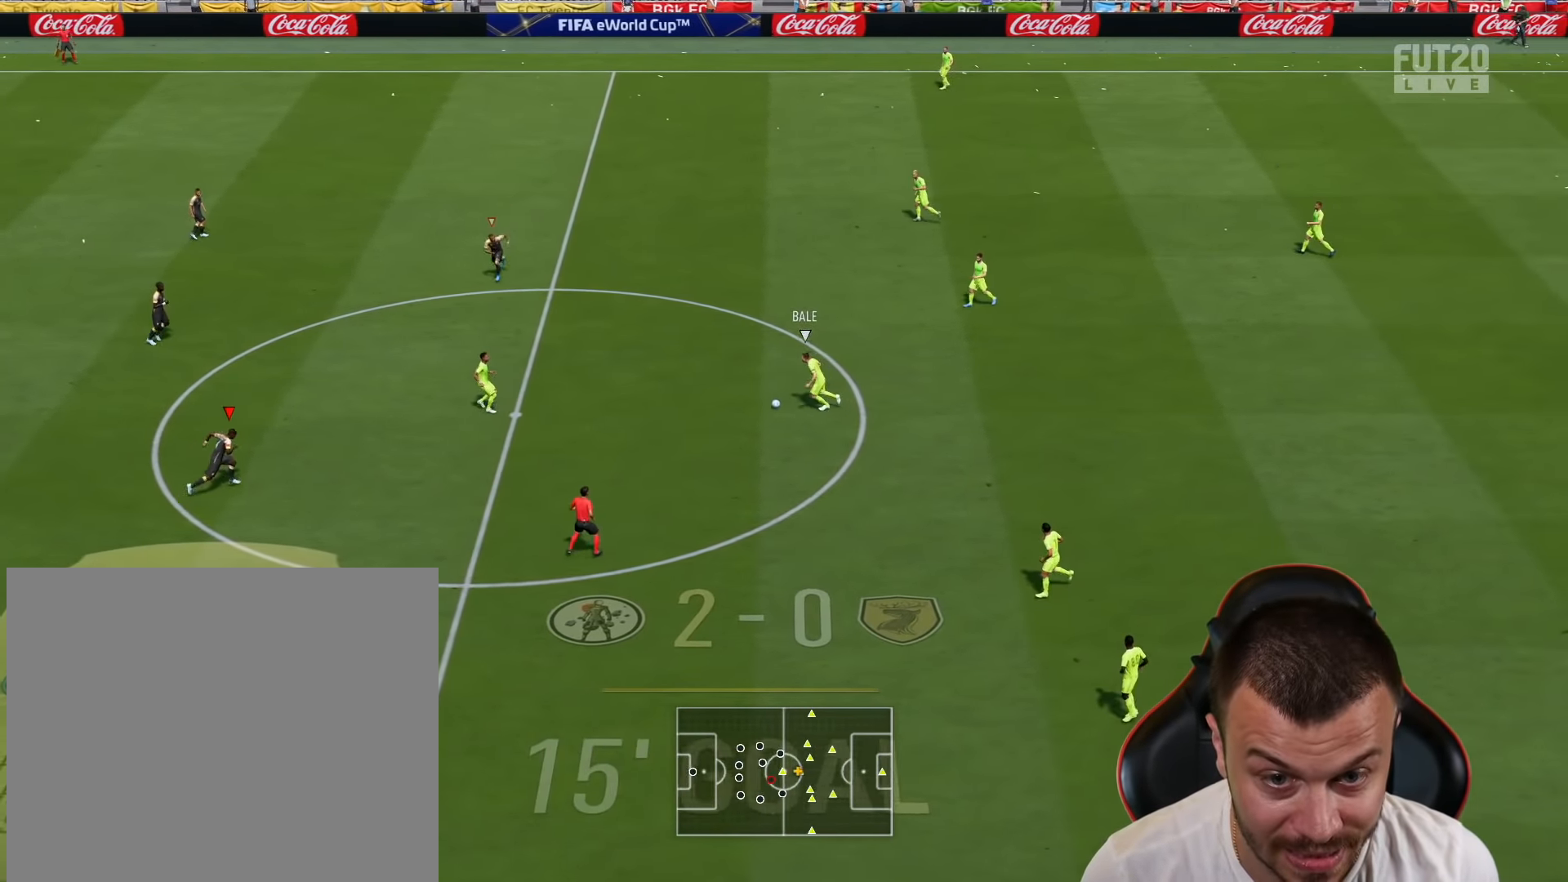
{"buttons": ["L2", "R1"], "left_stick": "down-right", "right_stick": "center", "events": [[184, "R2", "up"], [217, "left_stick", "down-right"], [251, "L1", "down"], [317, "left_stick", "down"], [384, "L2", "down"], [401, "L1", "up"], [451, "left_stick", "down-right"]]}
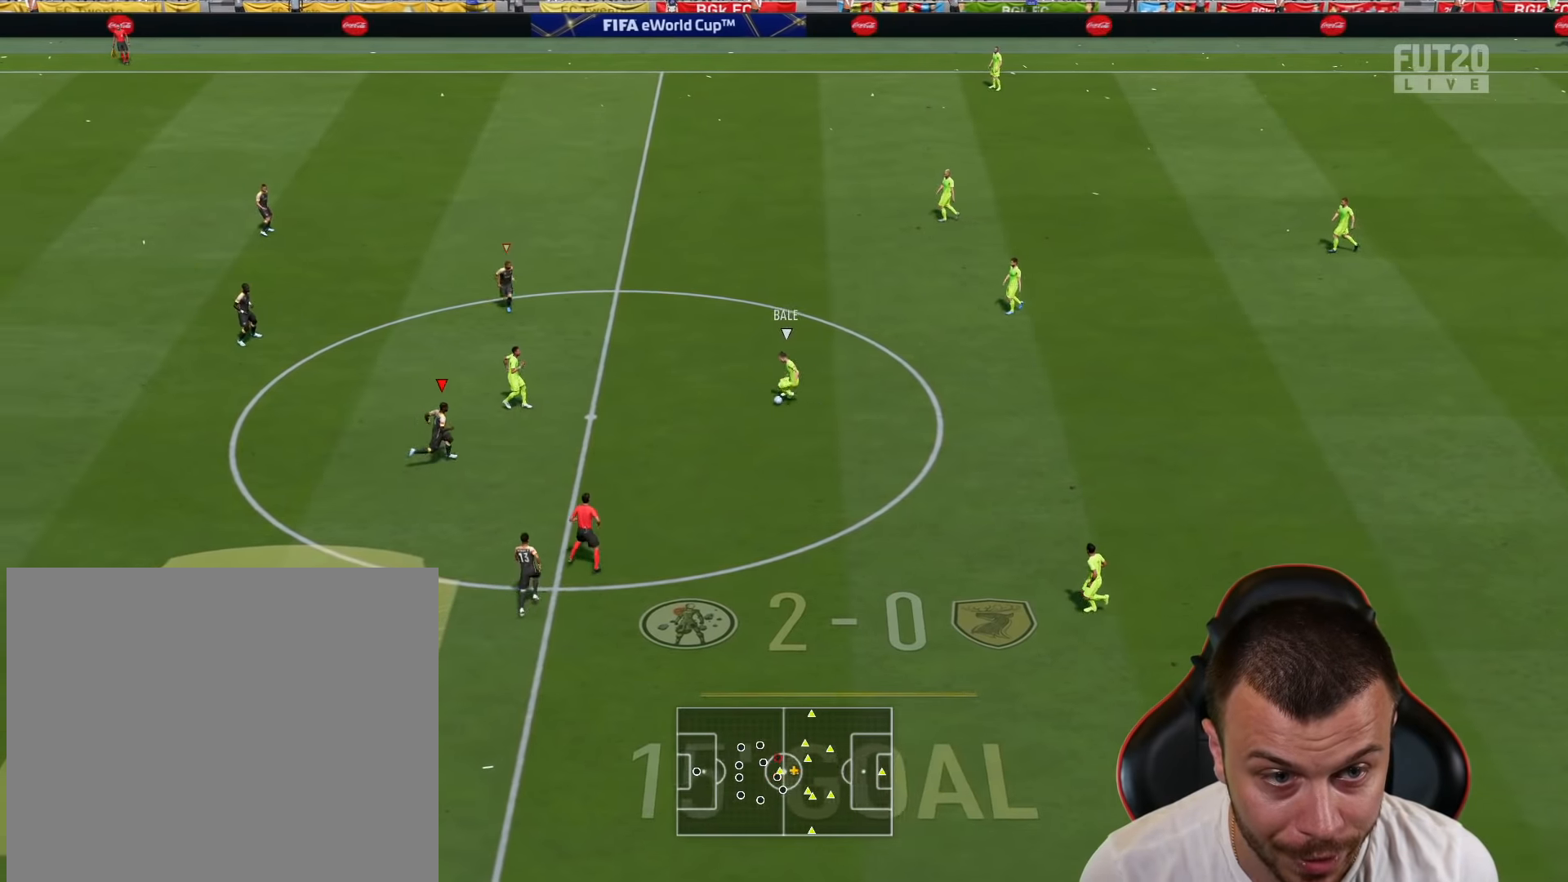
{"buttons": ["L1", "L2"], "left_stick": "right", "right_stick": "center", "events": [[17, "R1", "up"], [150, "left_stick", "right"], [400, "L1", "down"]]}
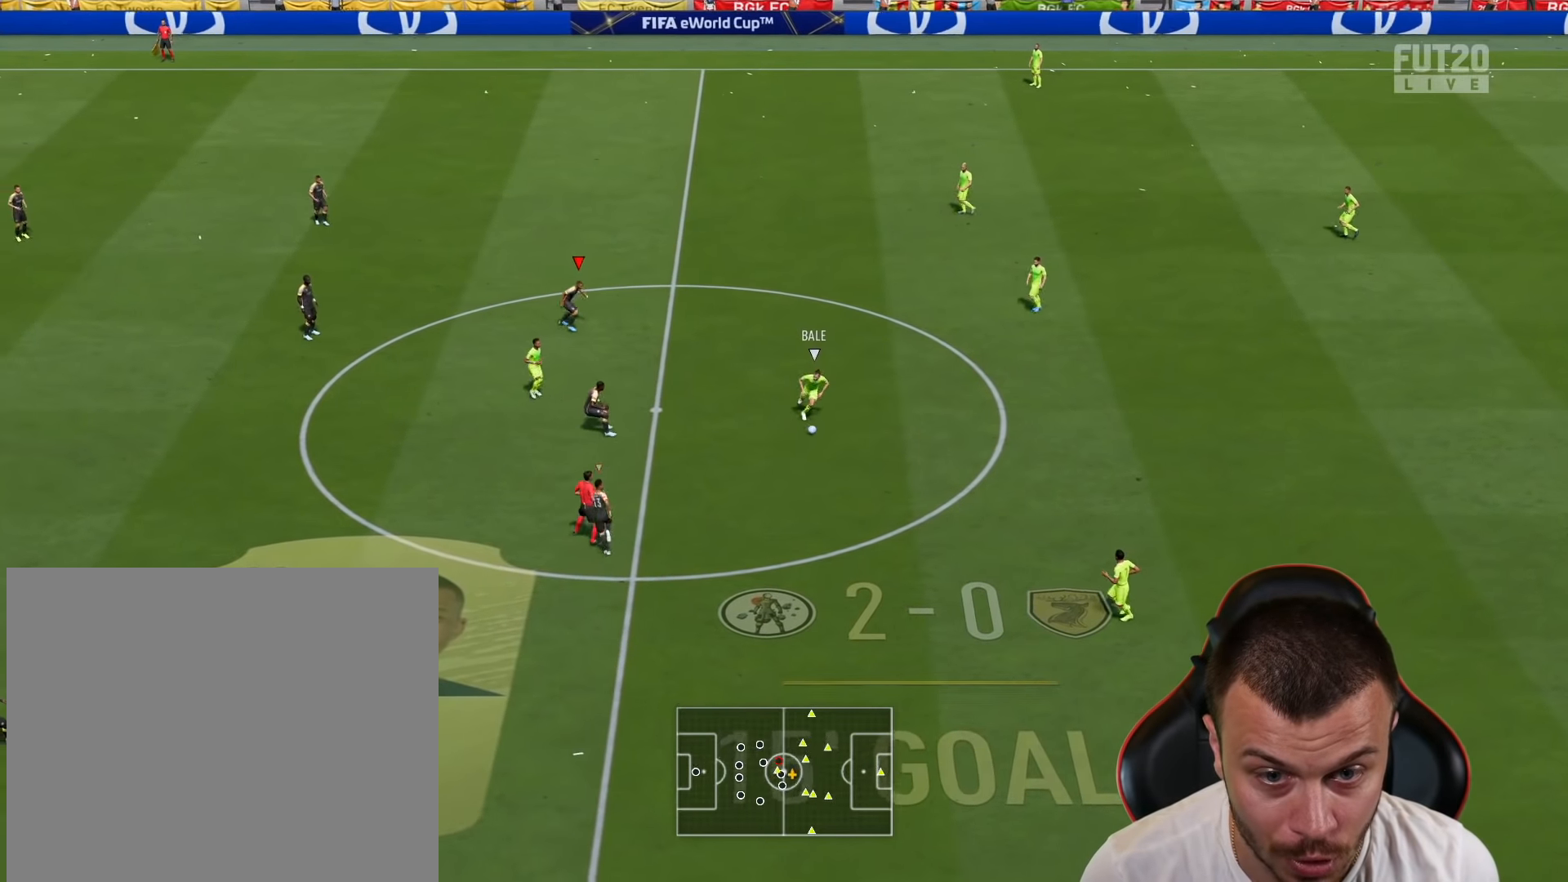
{"buttons": ["R2"], "left_stick": "down", "right_stick": "center", "events": [[50, "L1", "up"], [50, "left_stick", "down"], [66, "L2", "up"], [66, "R2", "down"], [267, "right_stick", "down"], [367, "right_stick", "center"]]}
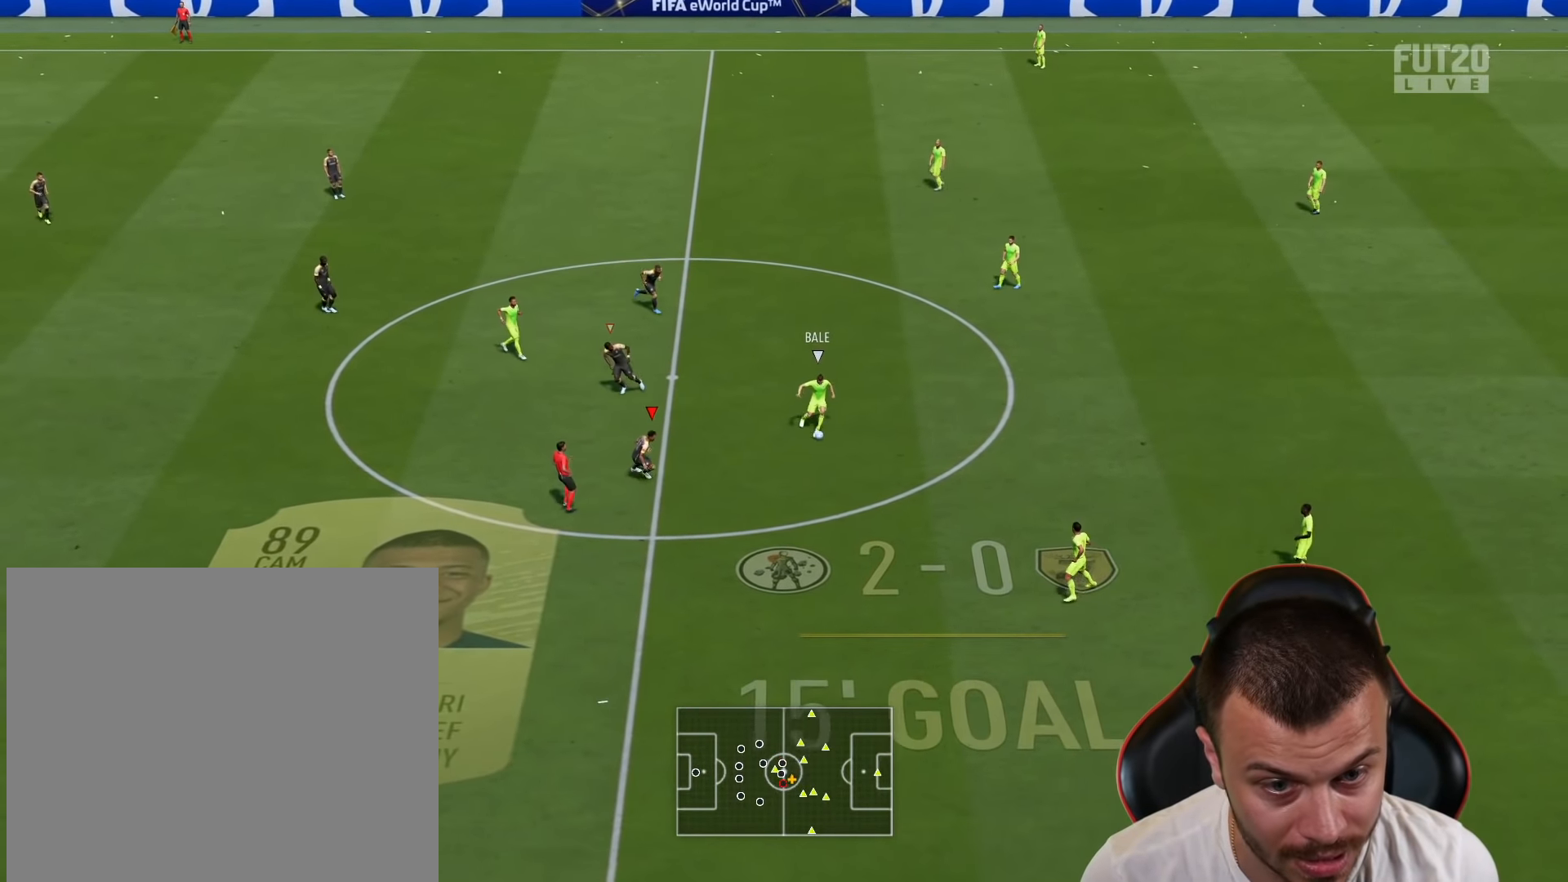
{"buttons": [], "left_stick": "up-left", "right_stick": "center", "events": [[284, "L1", "down"], [401, "L1", "up"], [401, "R2", "up"], [417, "left_stick", "up-left"]]}
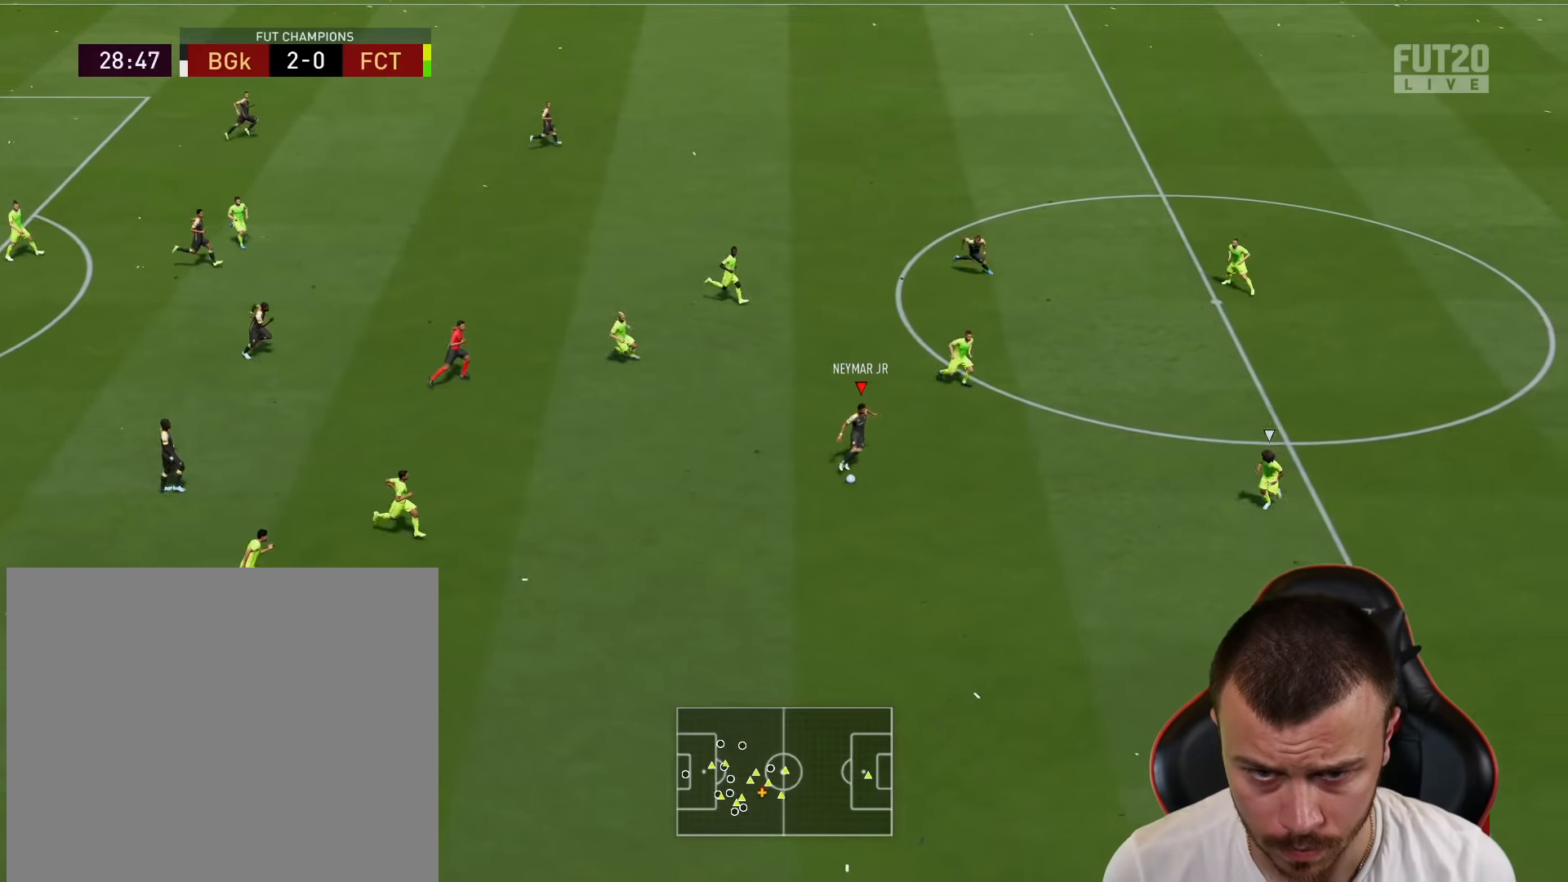
{"buttons": [], "left_stick": "up", "right_stick": "center", "events": [[133, "left_stick", "up"]]}
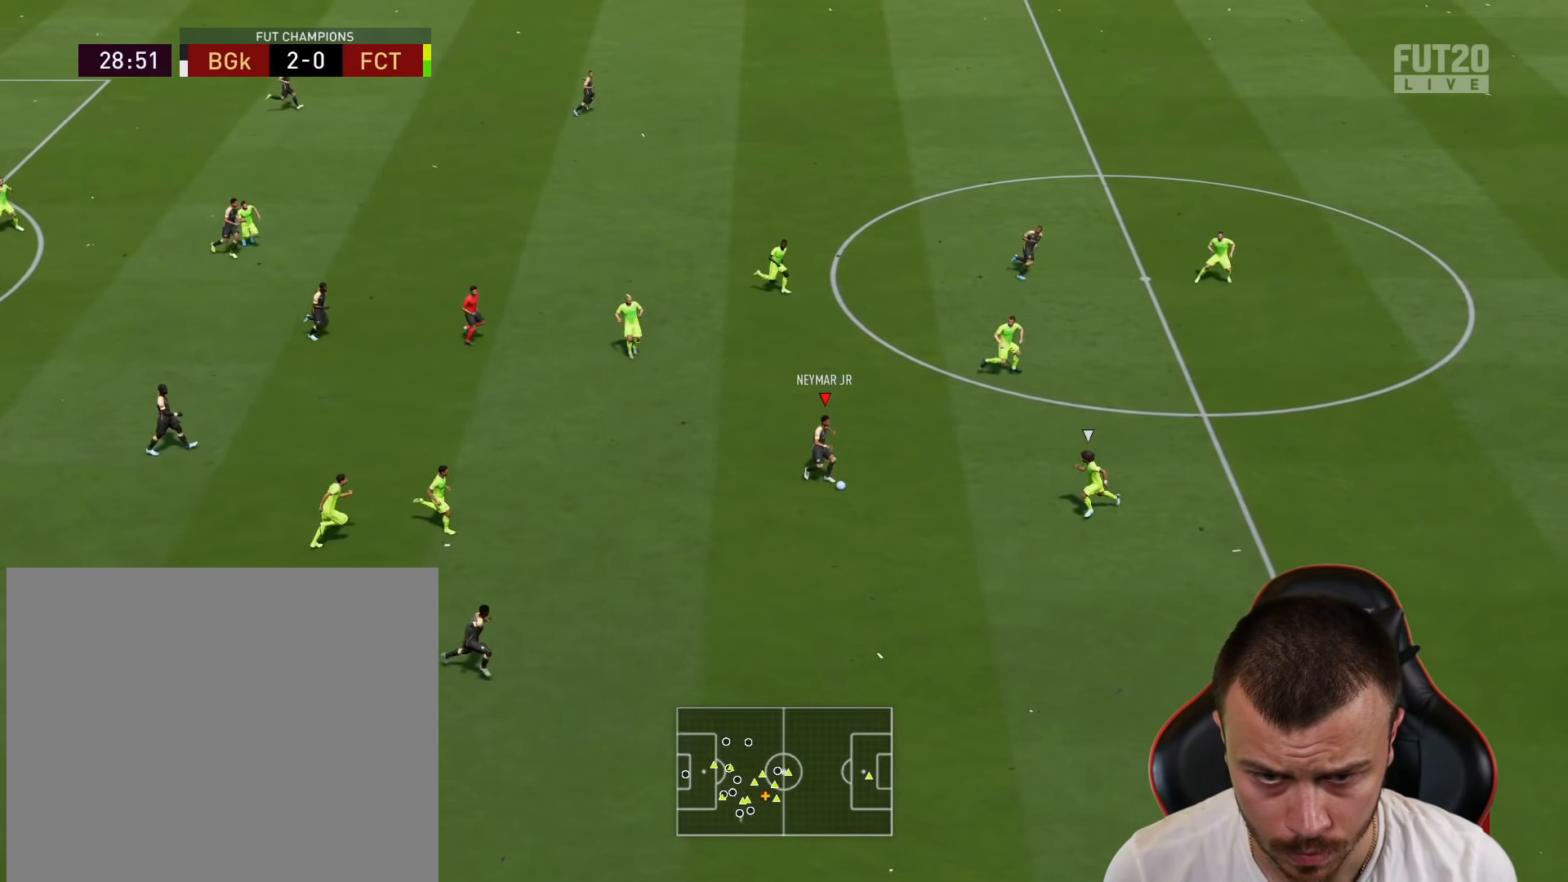
{"buttons": ["L1"], "left_stick": "up-right", "right_stick": "center", "events": [[134, "L1", "down"], [134, "TRIANGLE", "down"], [367, "TRIANGLE", "up"], [434, "left_stick", "up-right"]]}